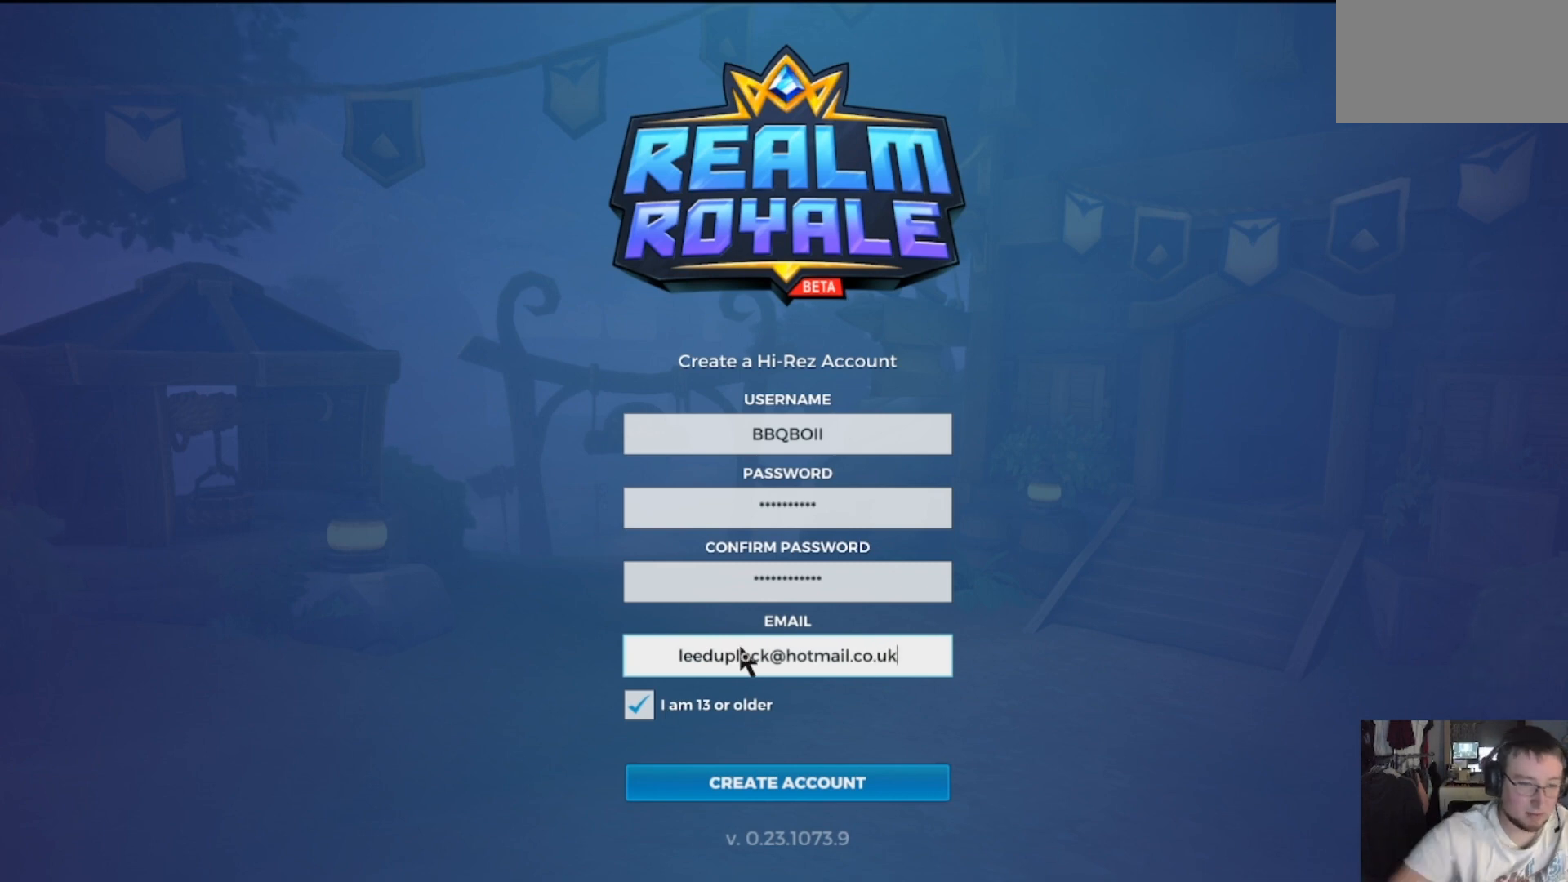
Gameplay with keyboard and mouse; each line is a JSON object with the keys and mouse buttons held at the frame after it. "events" lists presses ("down") and releases ("up") of "1", "2", "3", "4", "5", "a", "alt", "c", "caps_lock", "ctrl", "d", "e", "f", "g", "q", "r", "s", "shift", "space", "t", "tab", "v", "w", "x", "z", "mouse_left", "mouse_wheel" and "mouse_right" between this image and that frame as [ms after this image, input, new state], when the widget could be followed in between. "mouse_left", "mouse_wheel", "mouse_right" = the "left", "wheel", "right" buttons of the "mouse" list. No other keys are recorded. "wheel" means that the mouse wheel is clicked or scrolled. Not read: mouse_move.
{"keys": [], "mouse": [], "events": []}
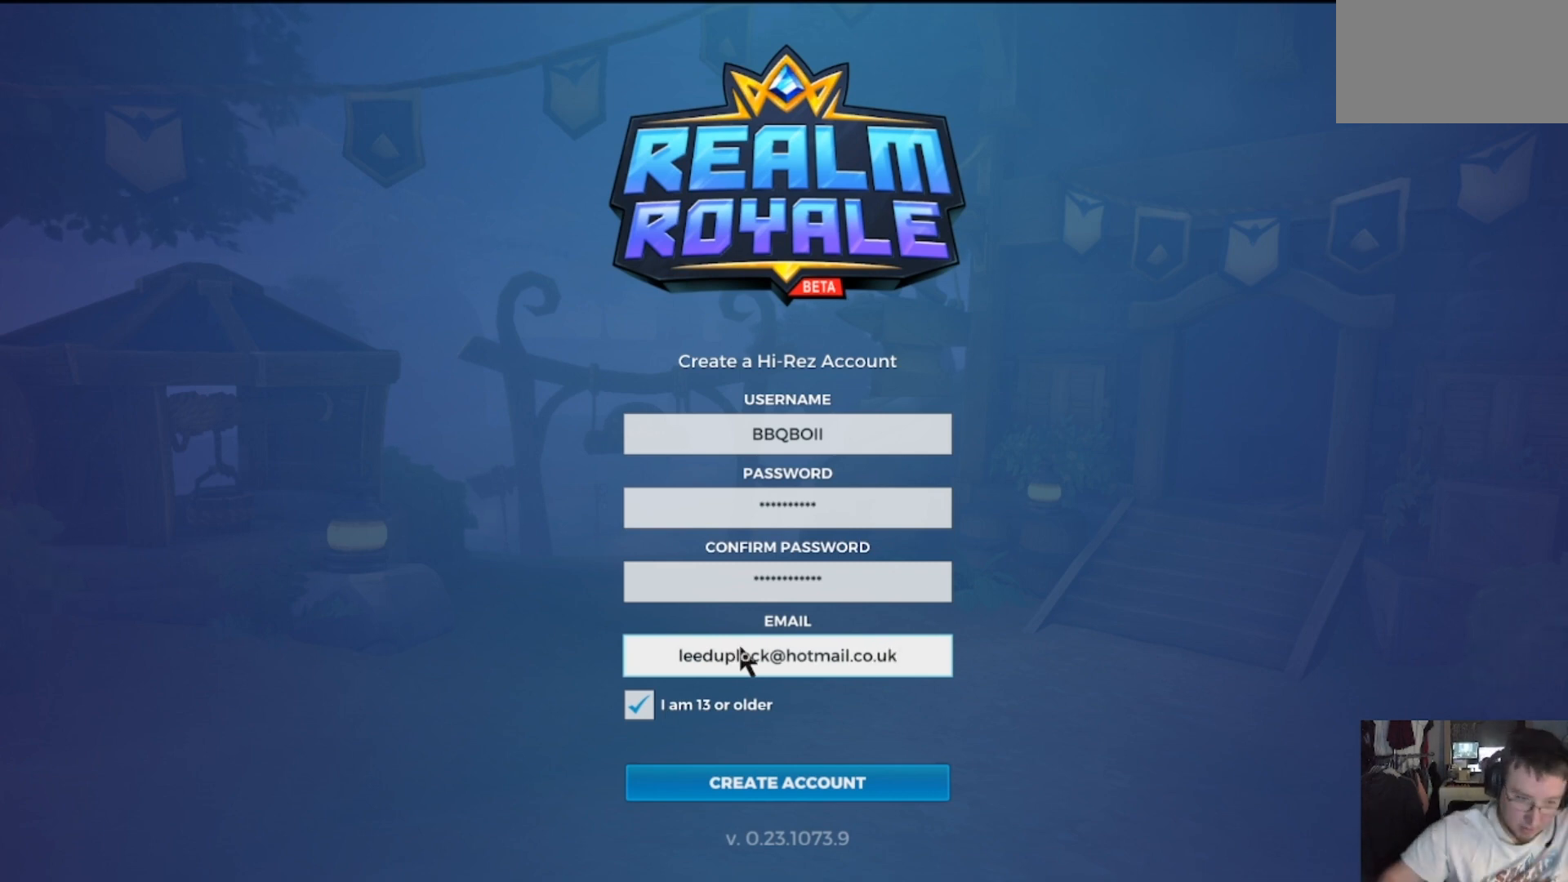
{"keys": [], "mouse": [], "events": []}
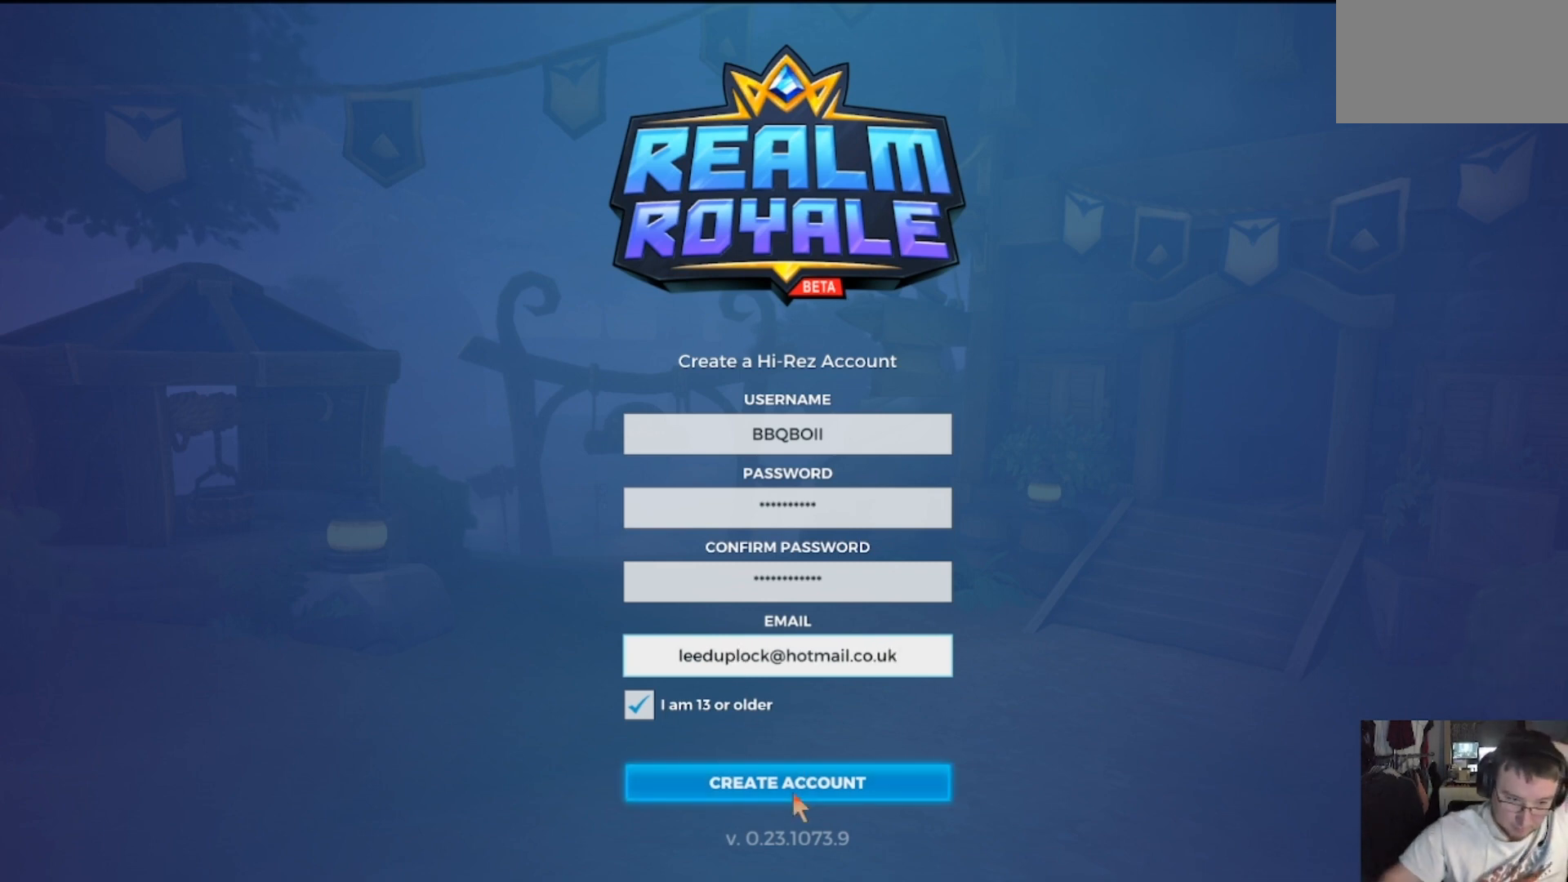
{"keys": [], "mouse": [], "events": [[66, "mouse_left", "down"], [200, "mouse_left", "up"]]}
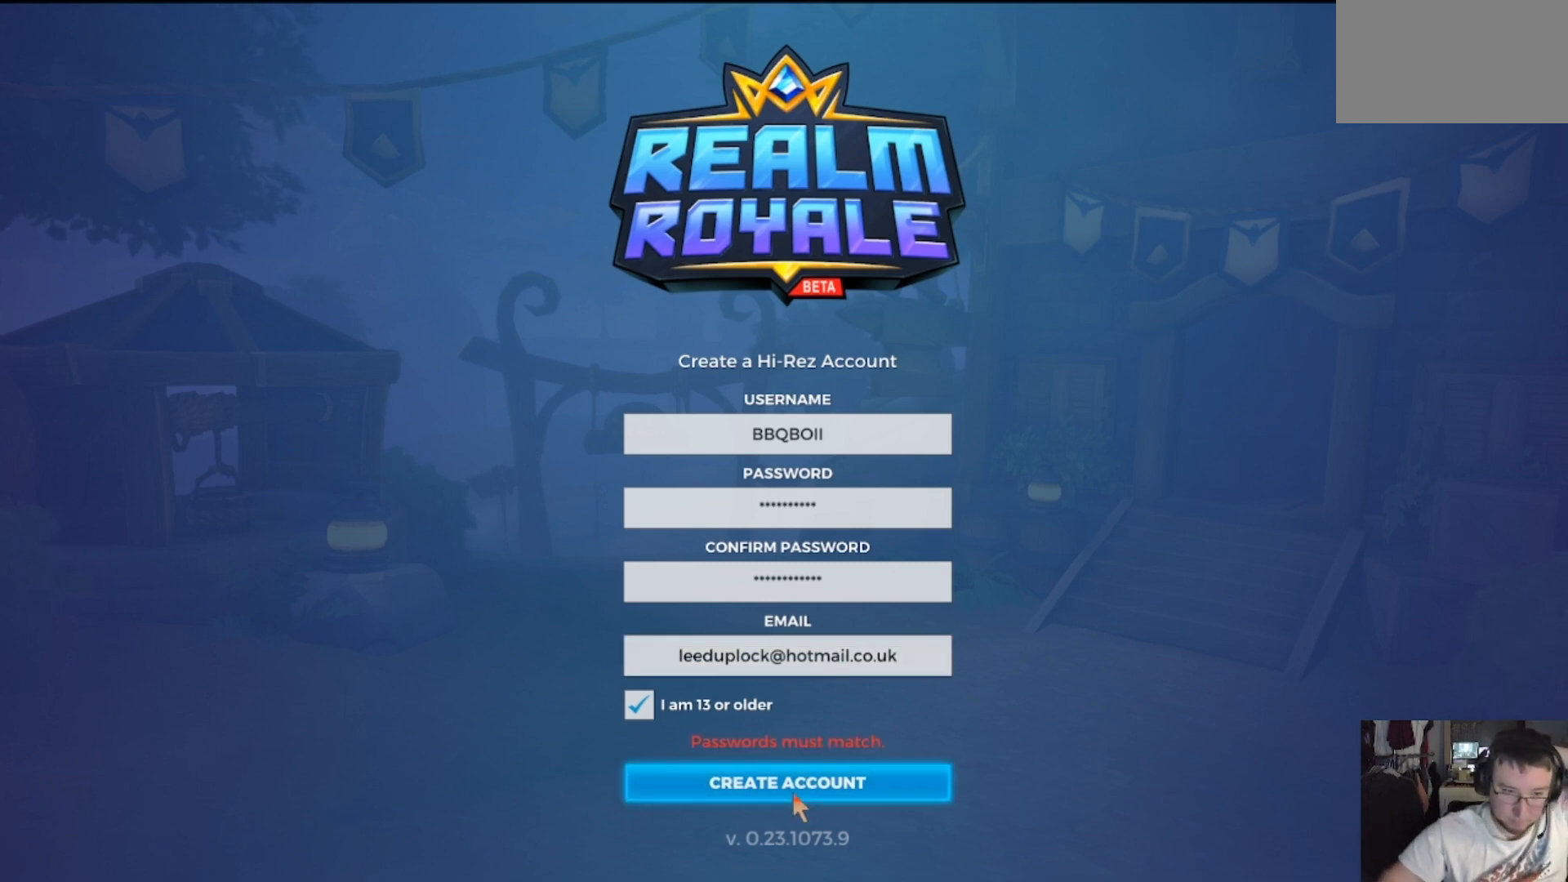
{"keys": [], "mouse": [], "events": []}
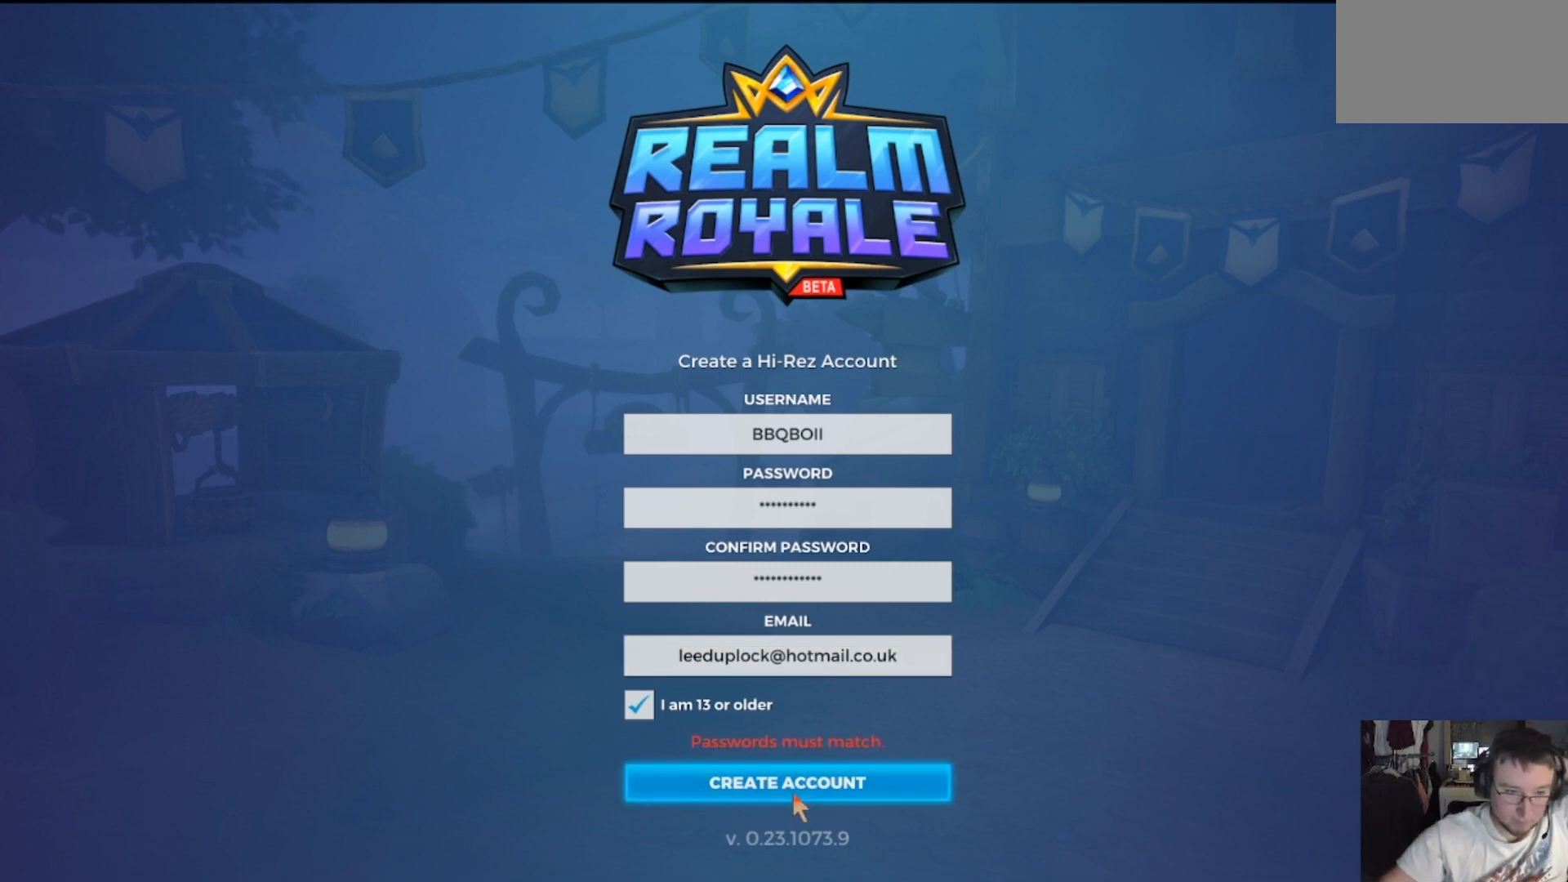
{"keys": [], "mouse": [], "events": []}
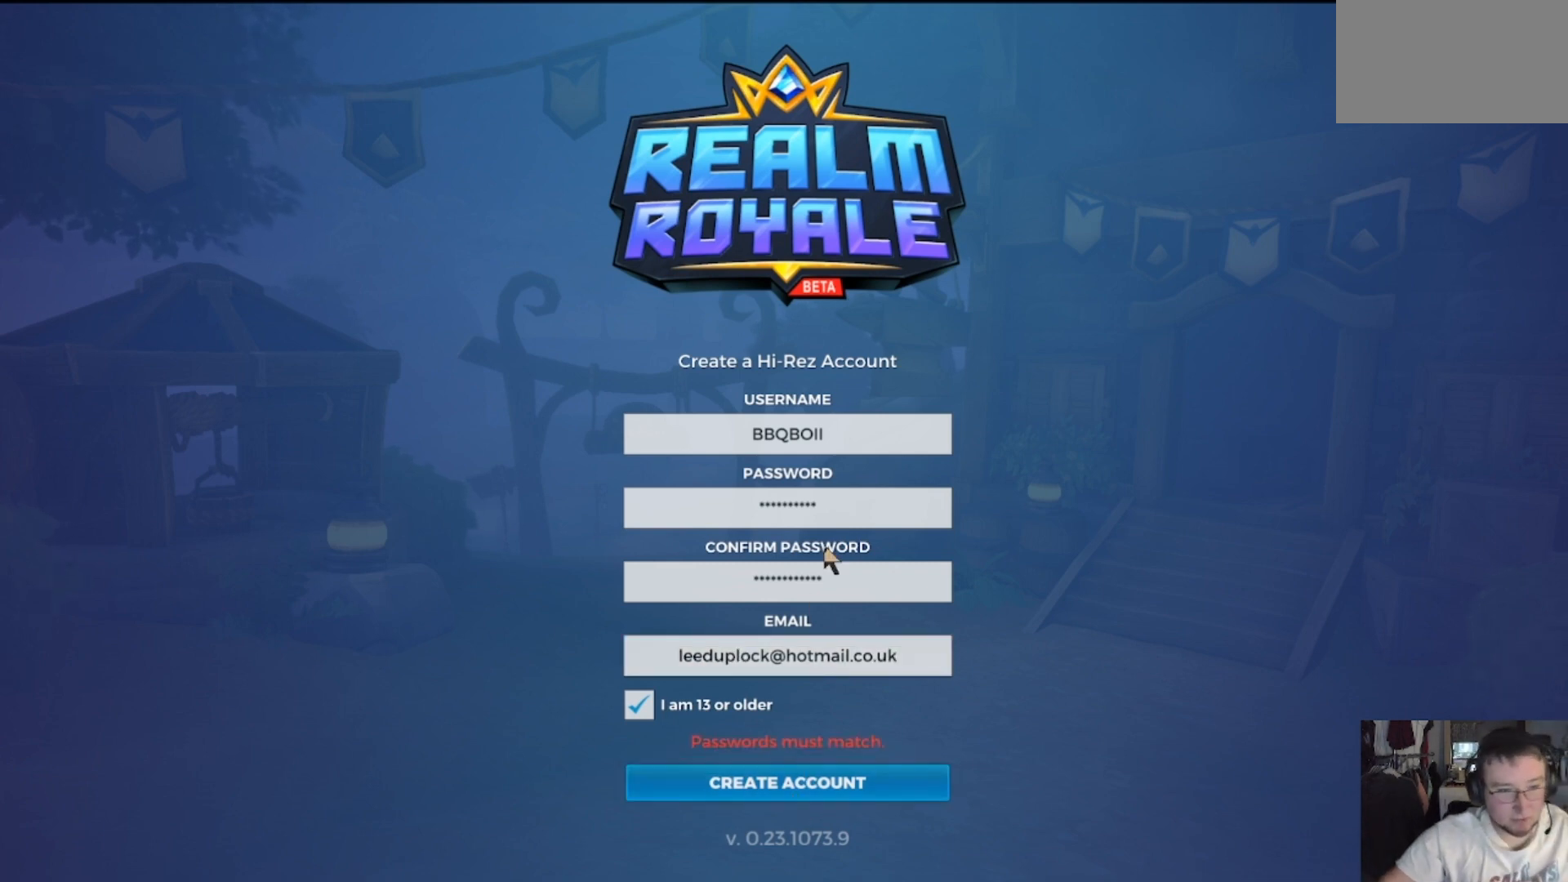
{"keys": [], "mouse": [], "events": []}
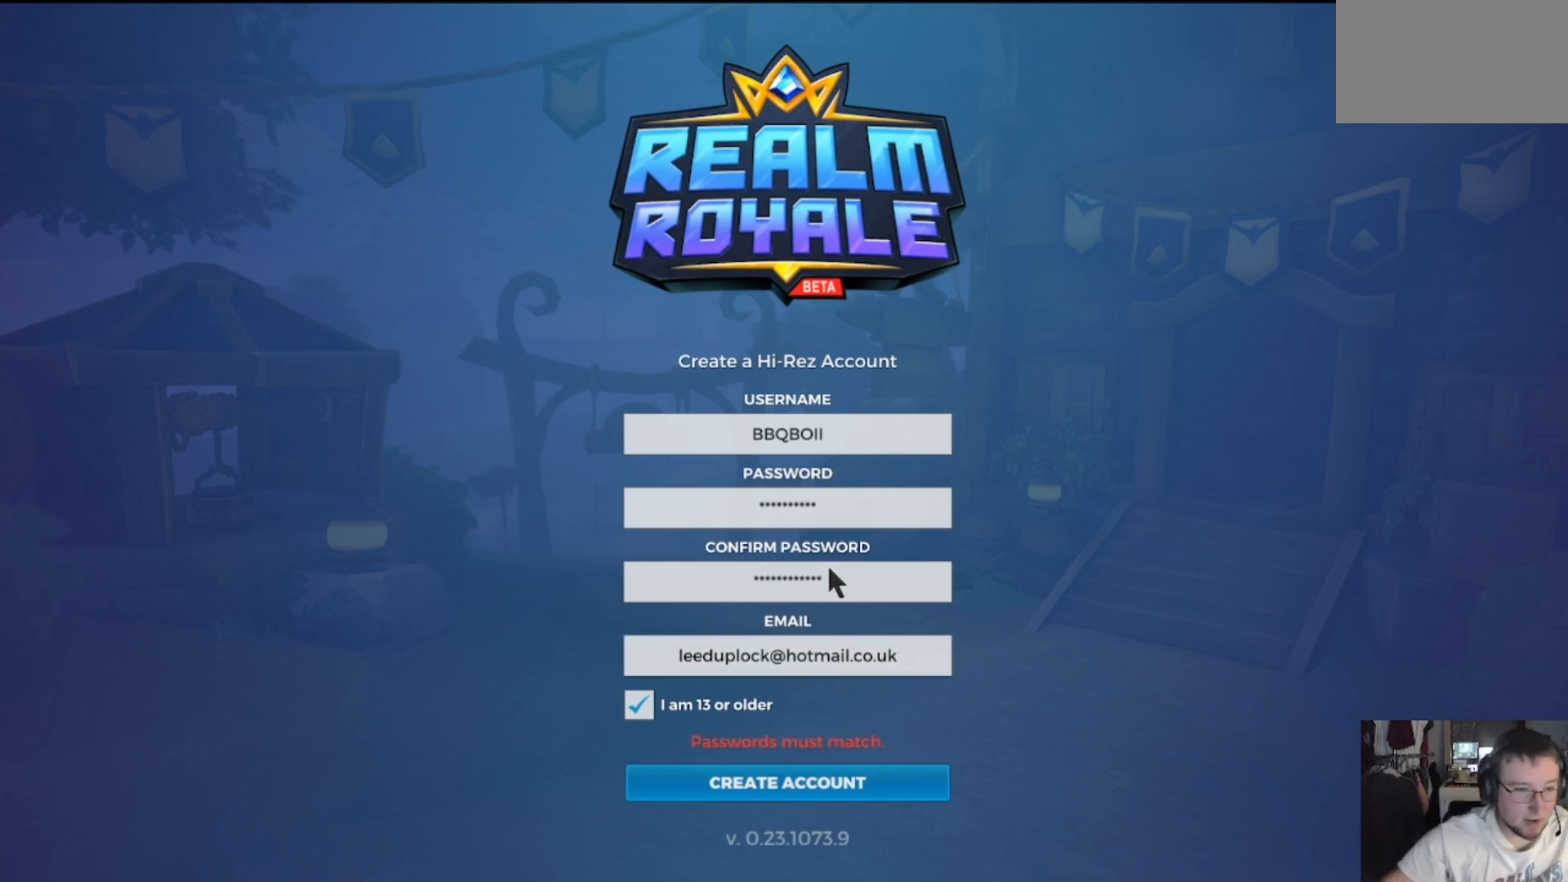
{"keys": [], "mouse": [], "events": []}
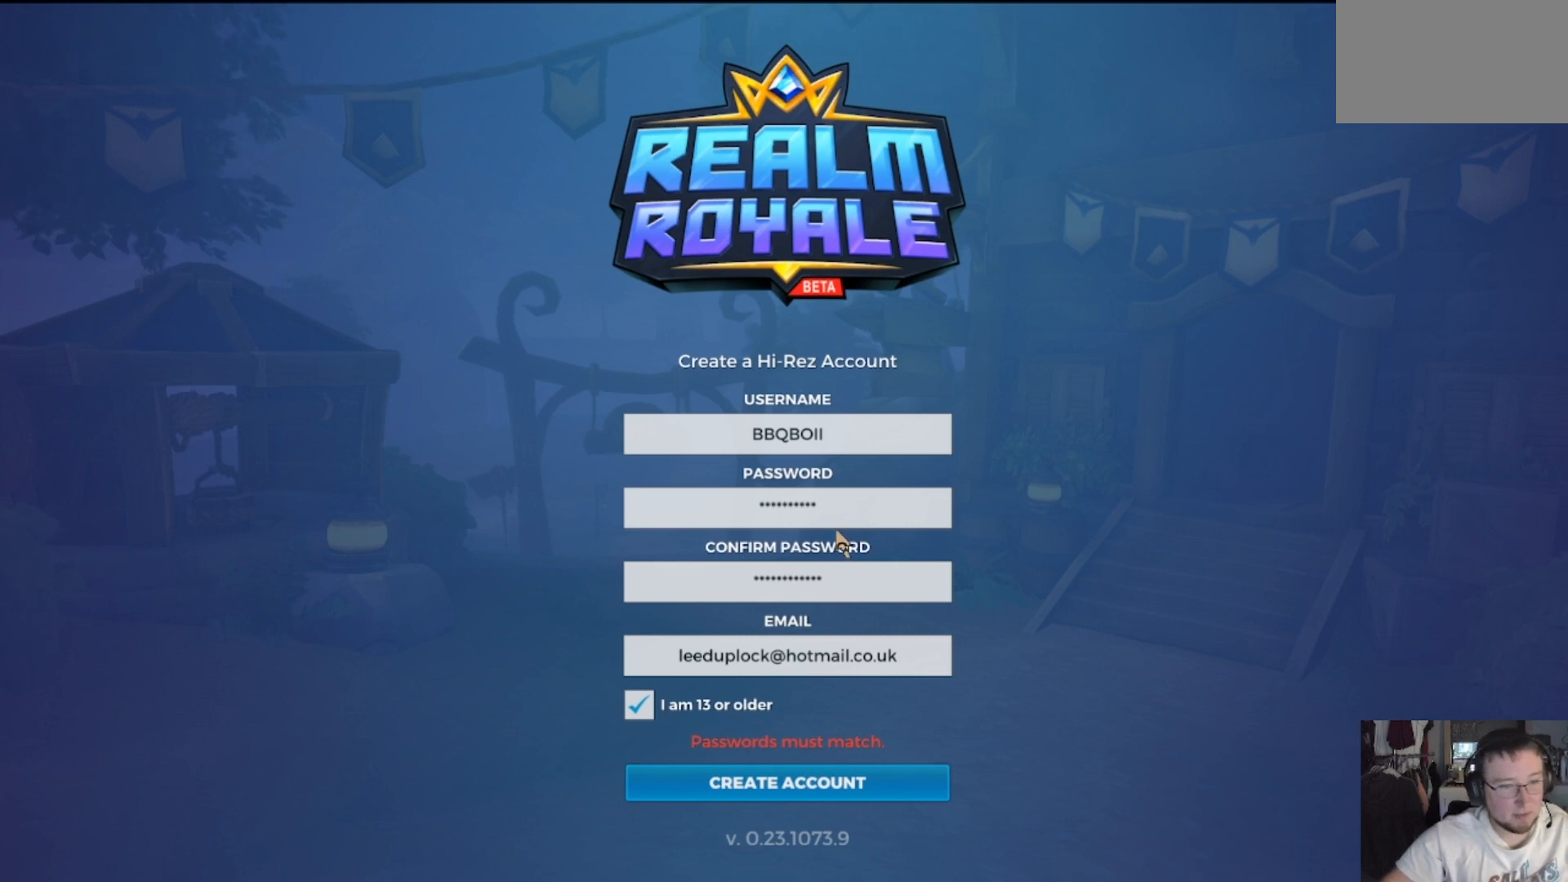
{"keys": [], "mouse": [], "events": [[234, "mouse_left", "down"], [401, "mouse_left", "up"]]}
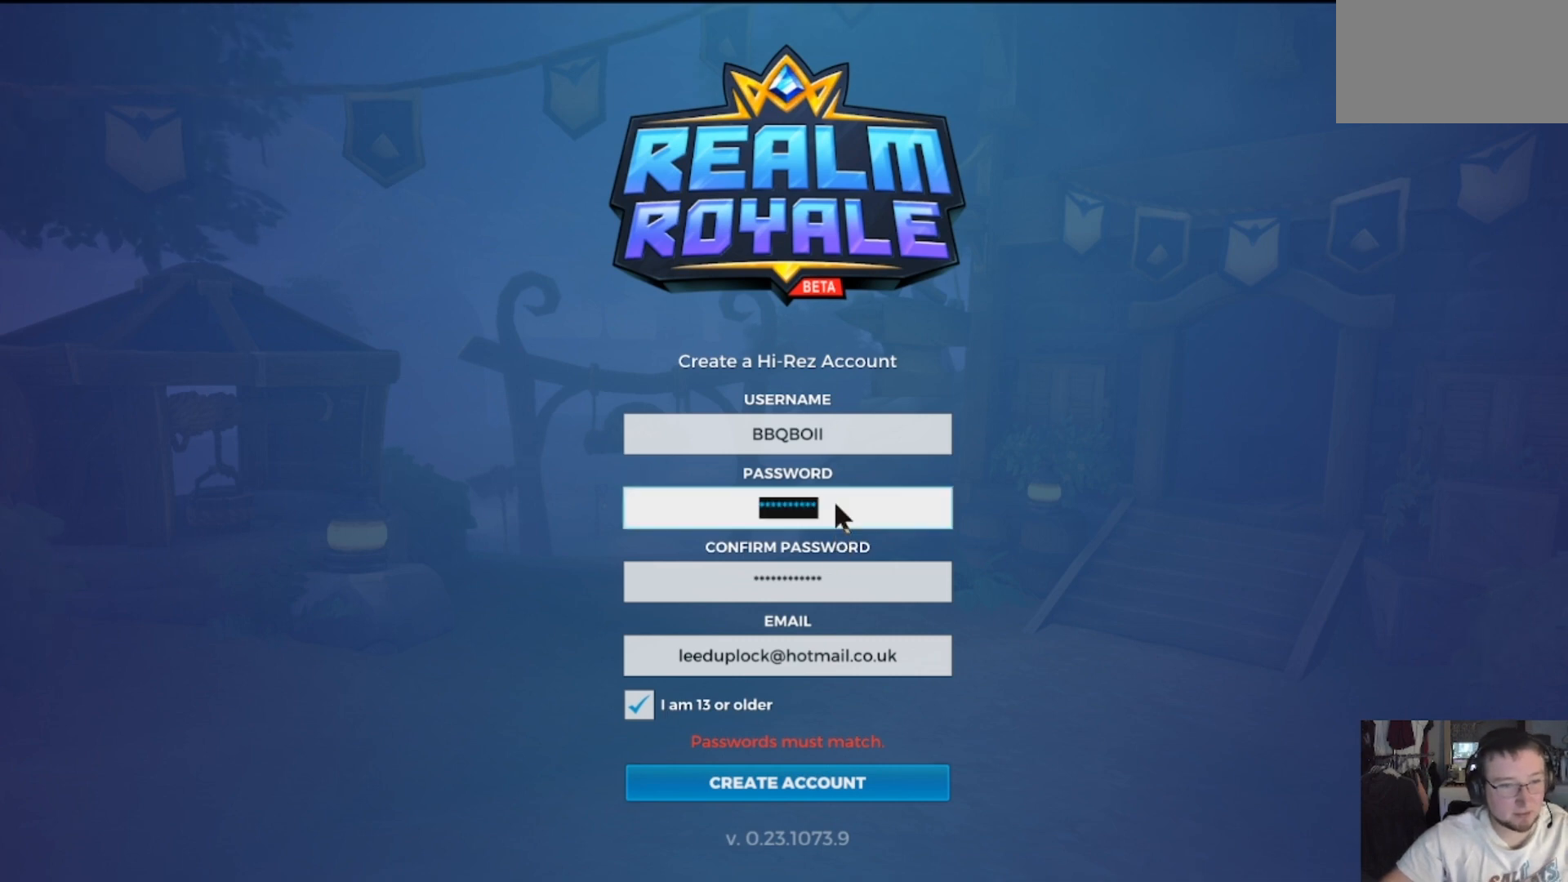
{"keys": [], "mouse": [], "events": []}
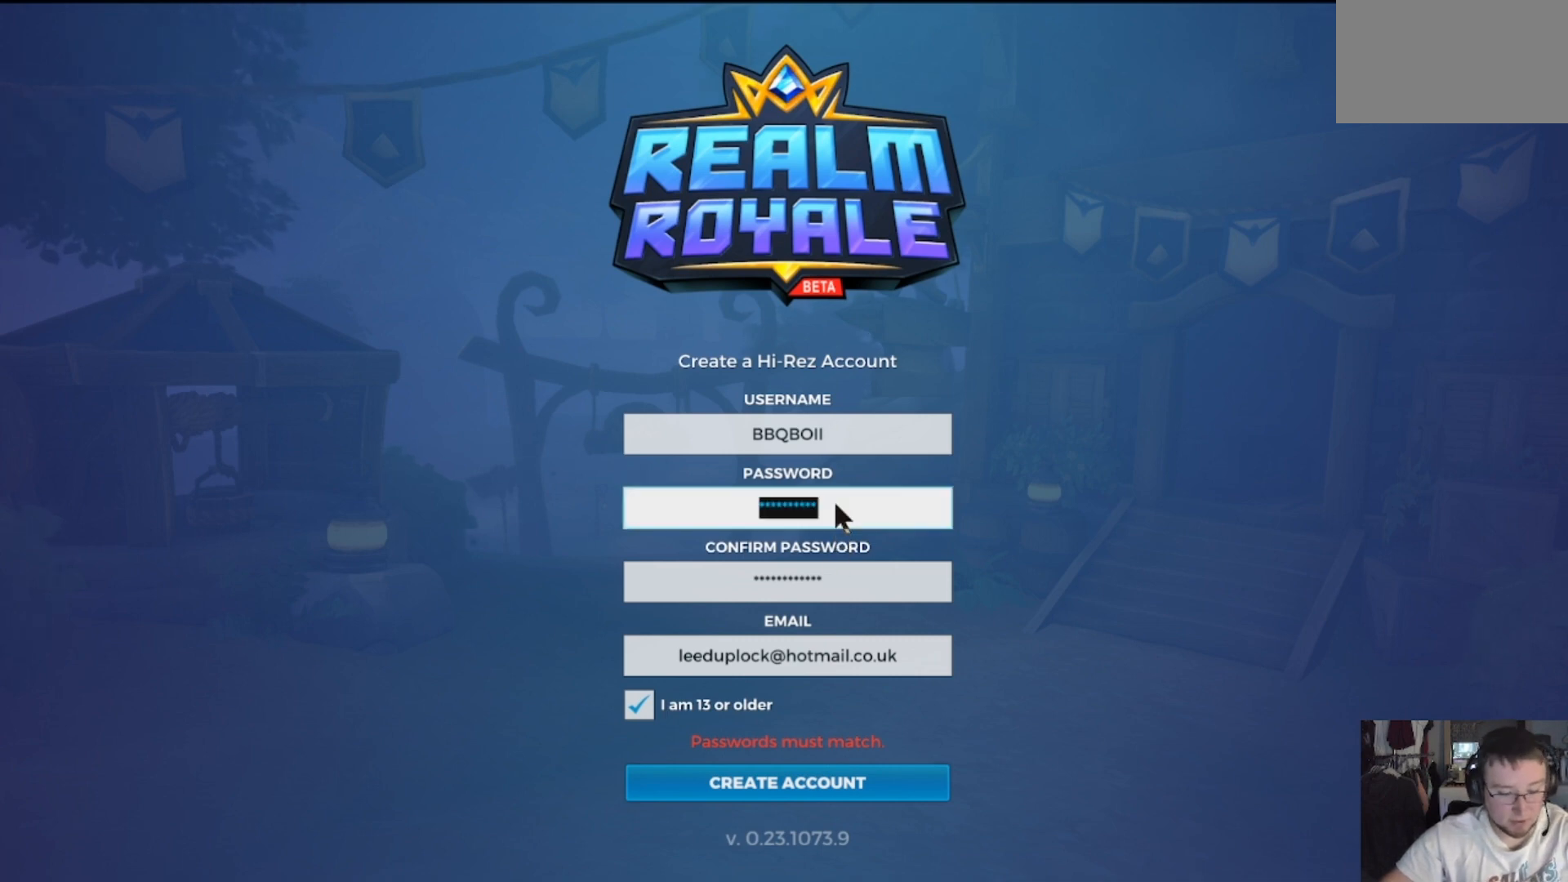
{"keys": [], "mouse": [], "events": []}
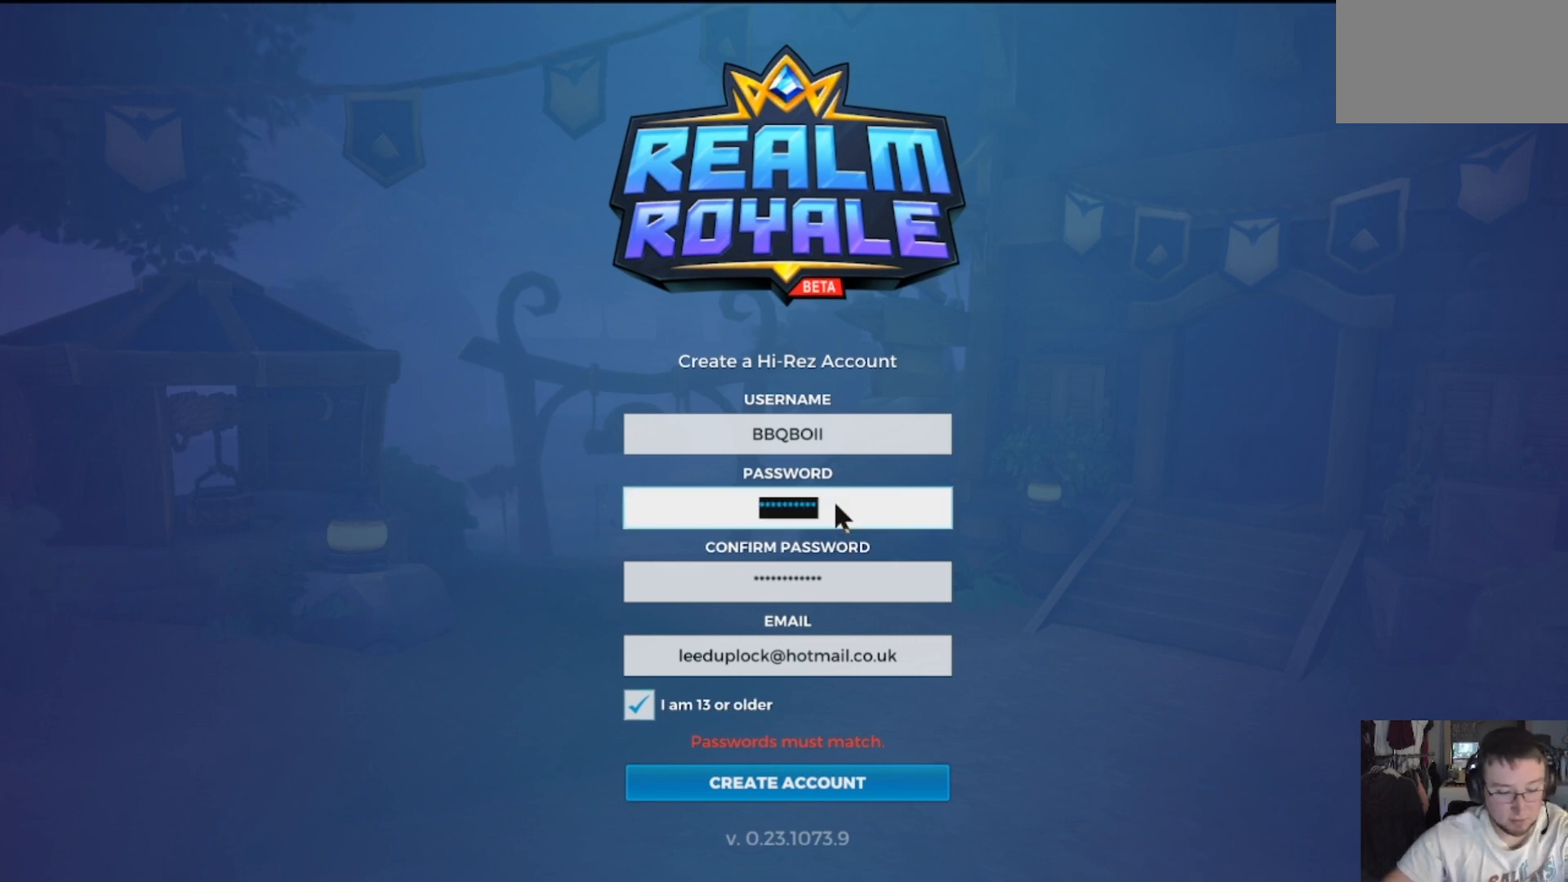
{"keys": [], "mouse": [], "events": []}
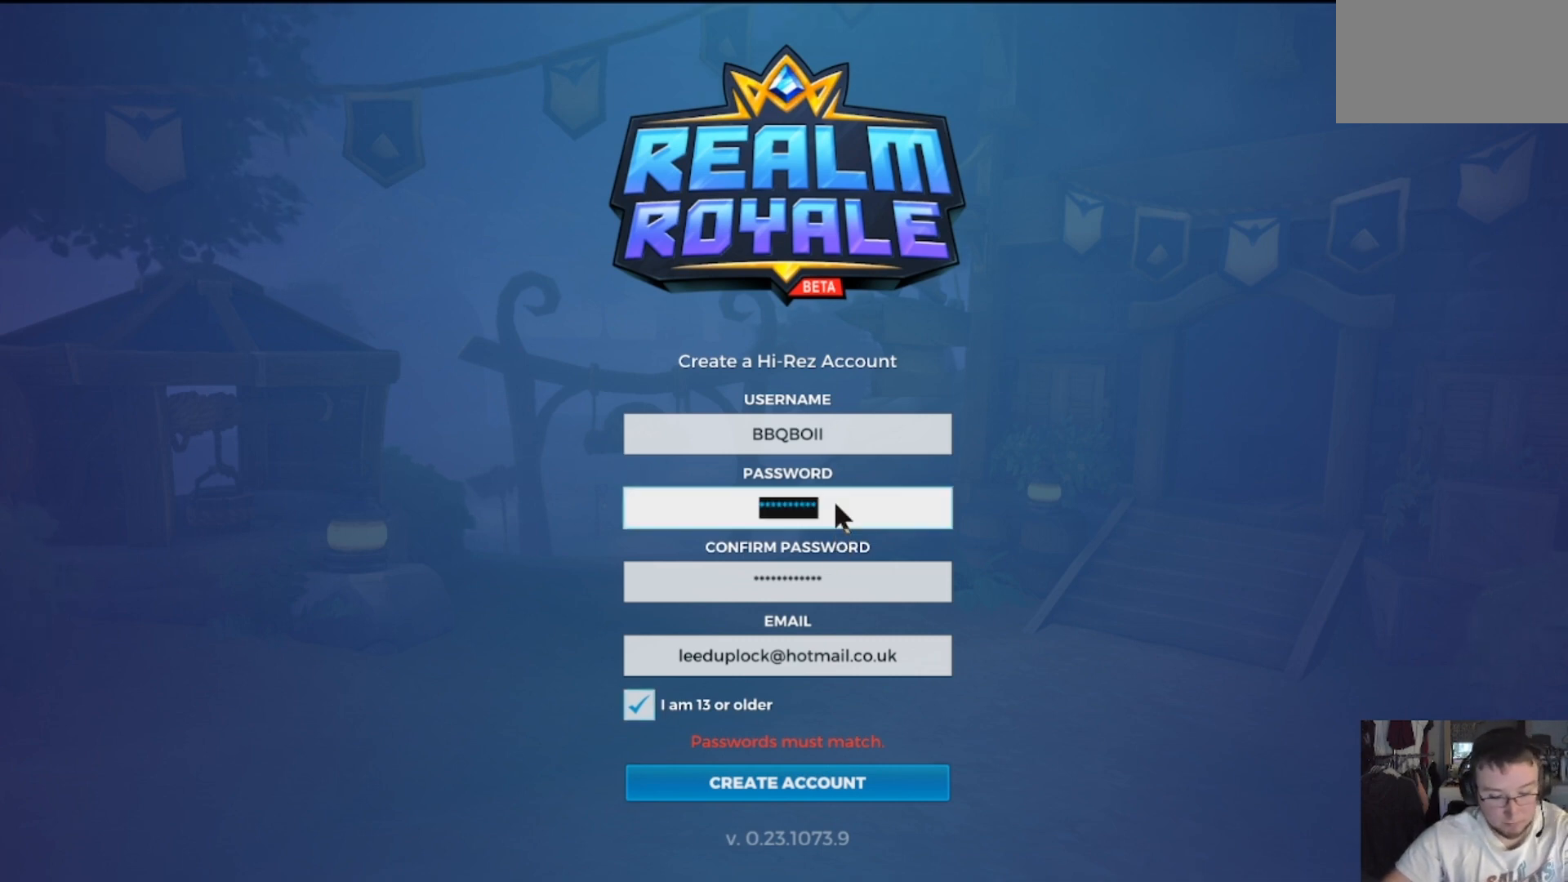
{"keys": [], "mouse": [], "events": []}
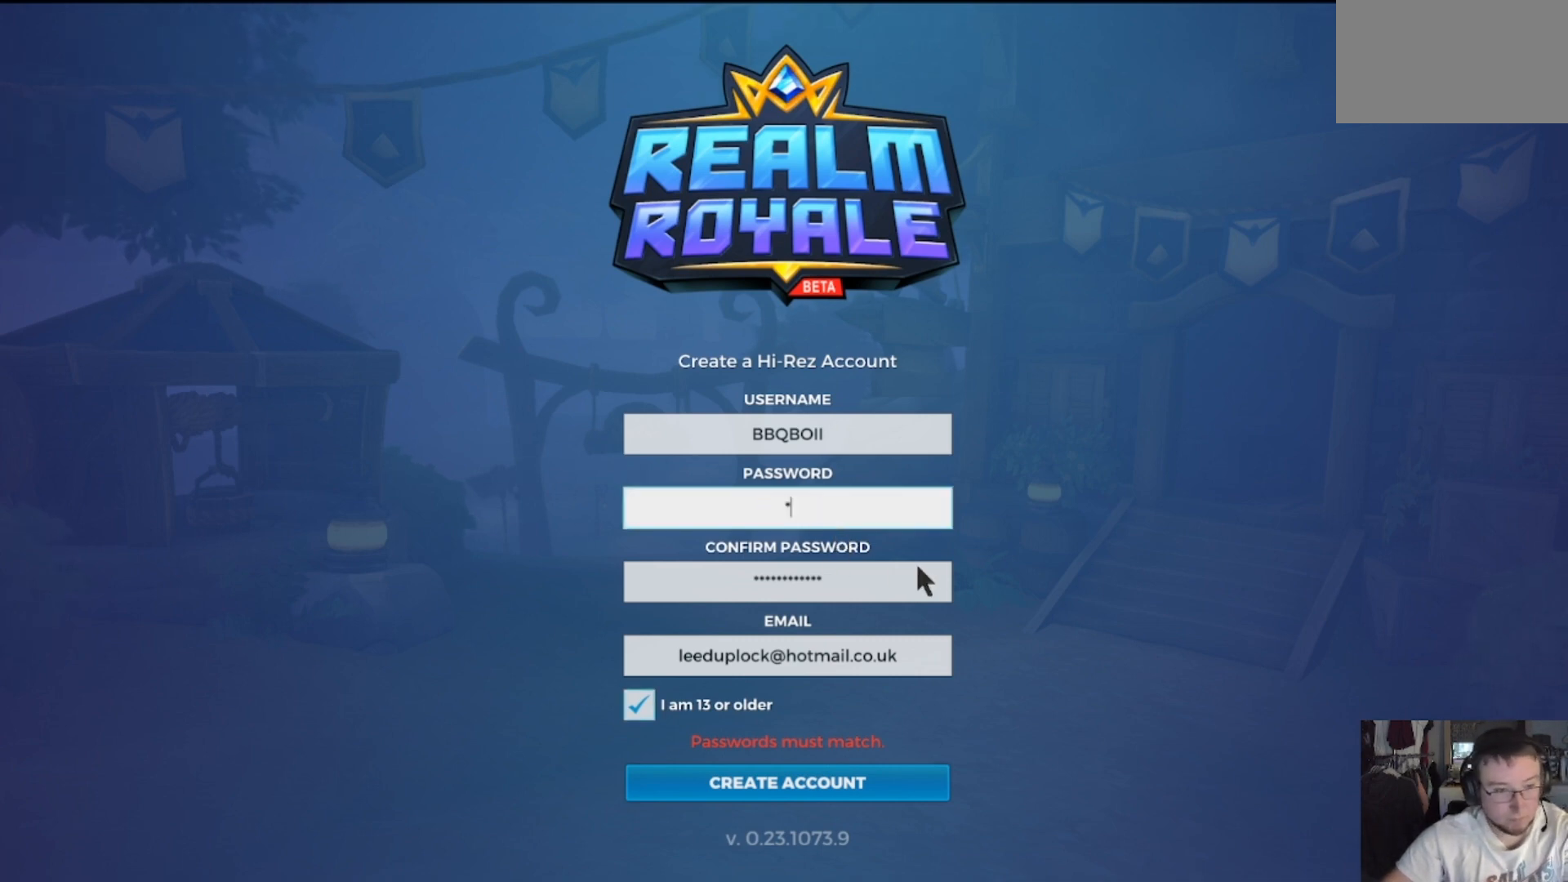
{"keys": [], "mouse": [], "events": []}
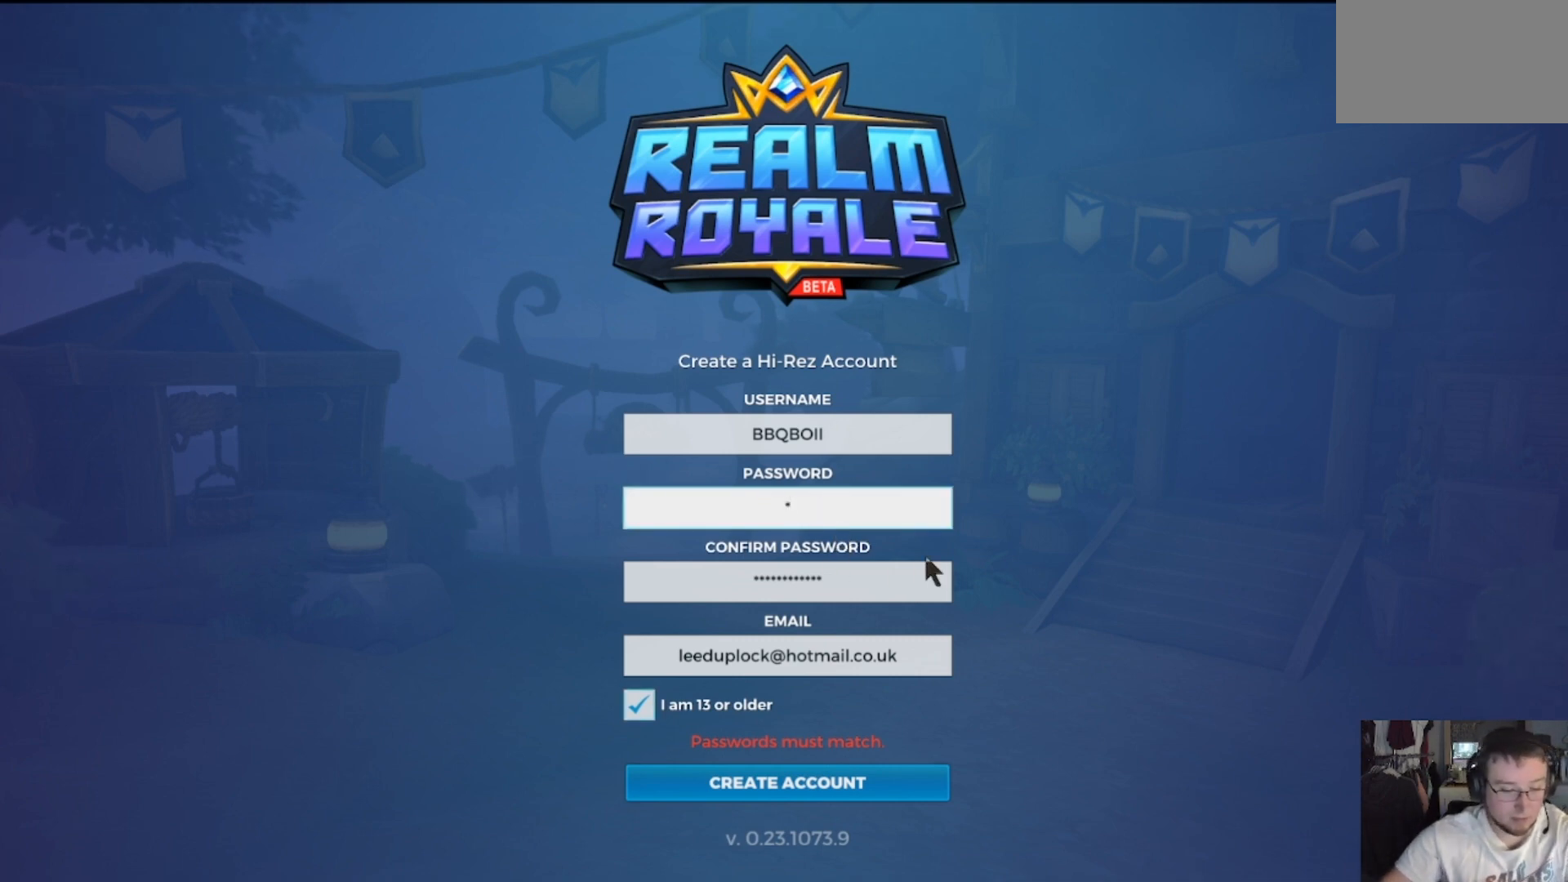
{"keys": [], "mouse": [], "events": []}
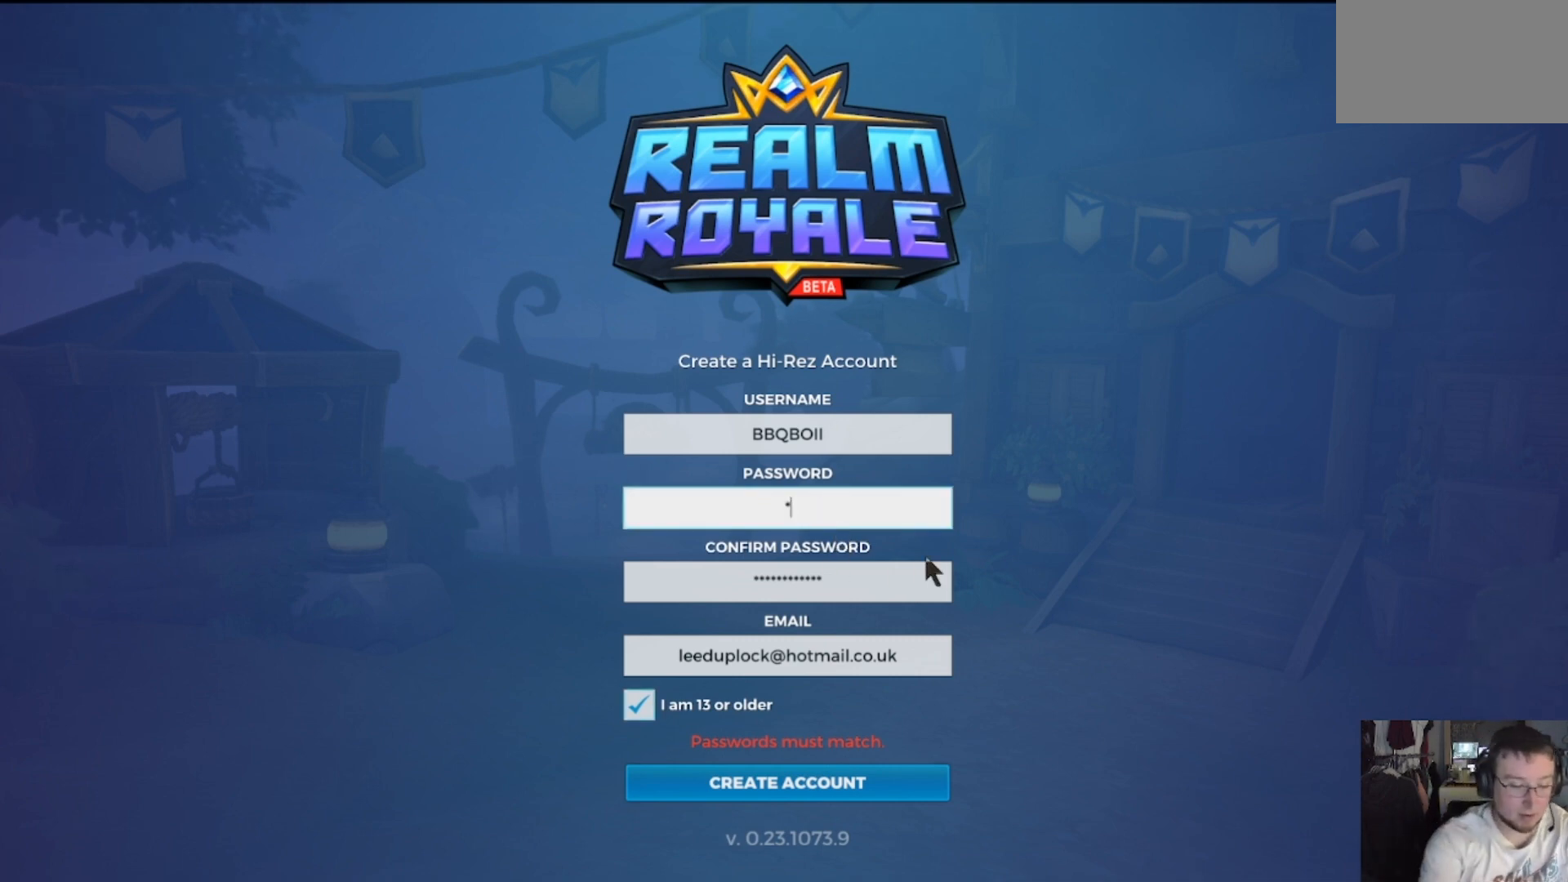
{"keys": [], "mouse": [], "events": []}
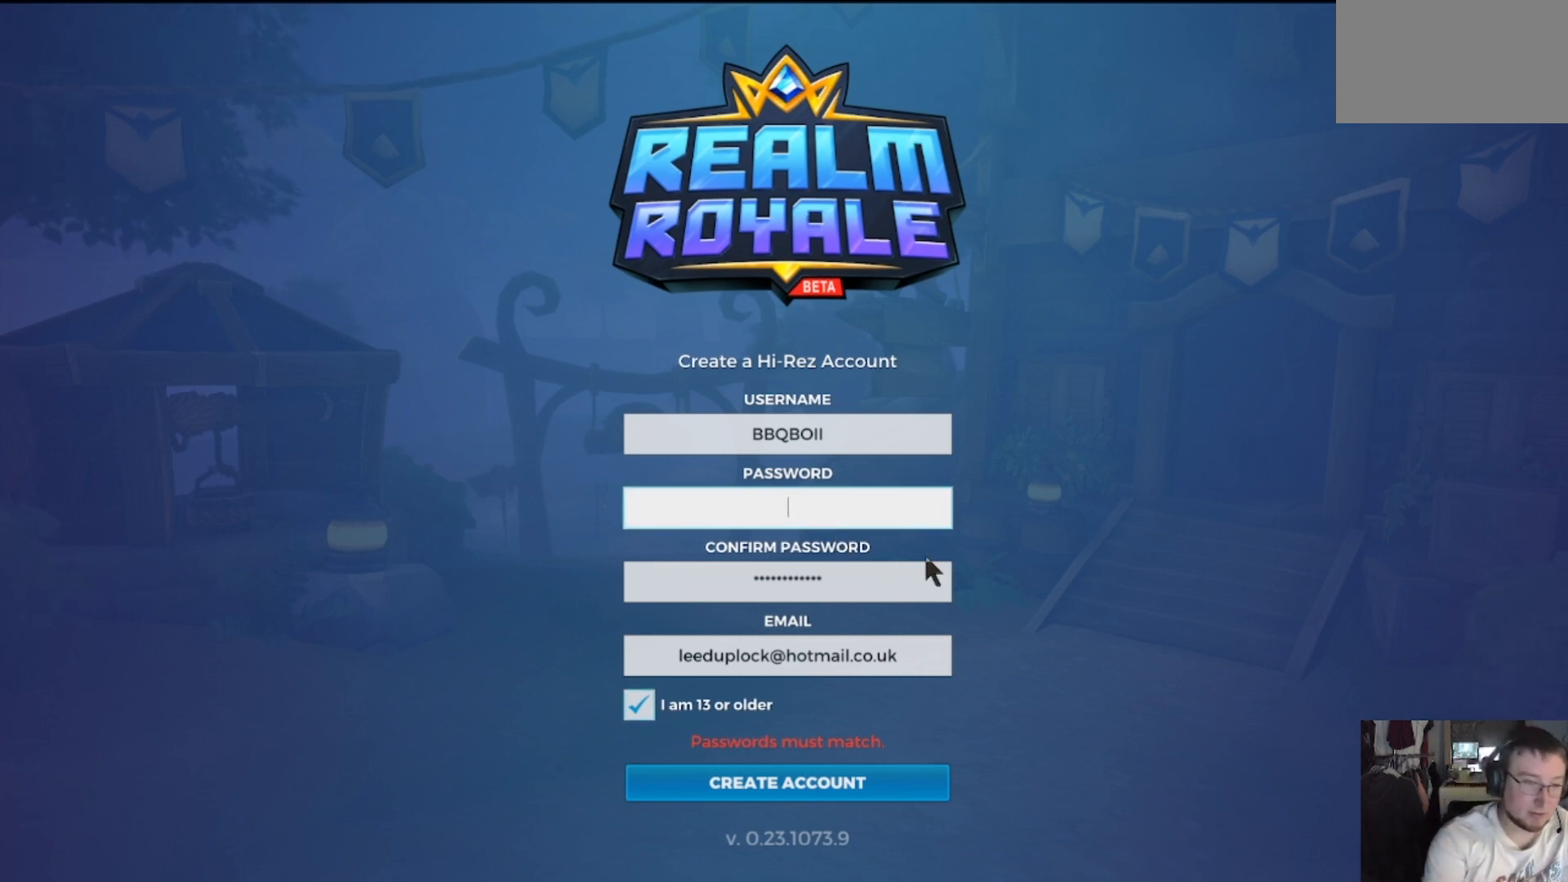
{"keys": [], "mouse": [], "events": [[33, "shift", "down"], [167, "c", "down"], [267, "shift", "up"], [333, "c", "up"]]}
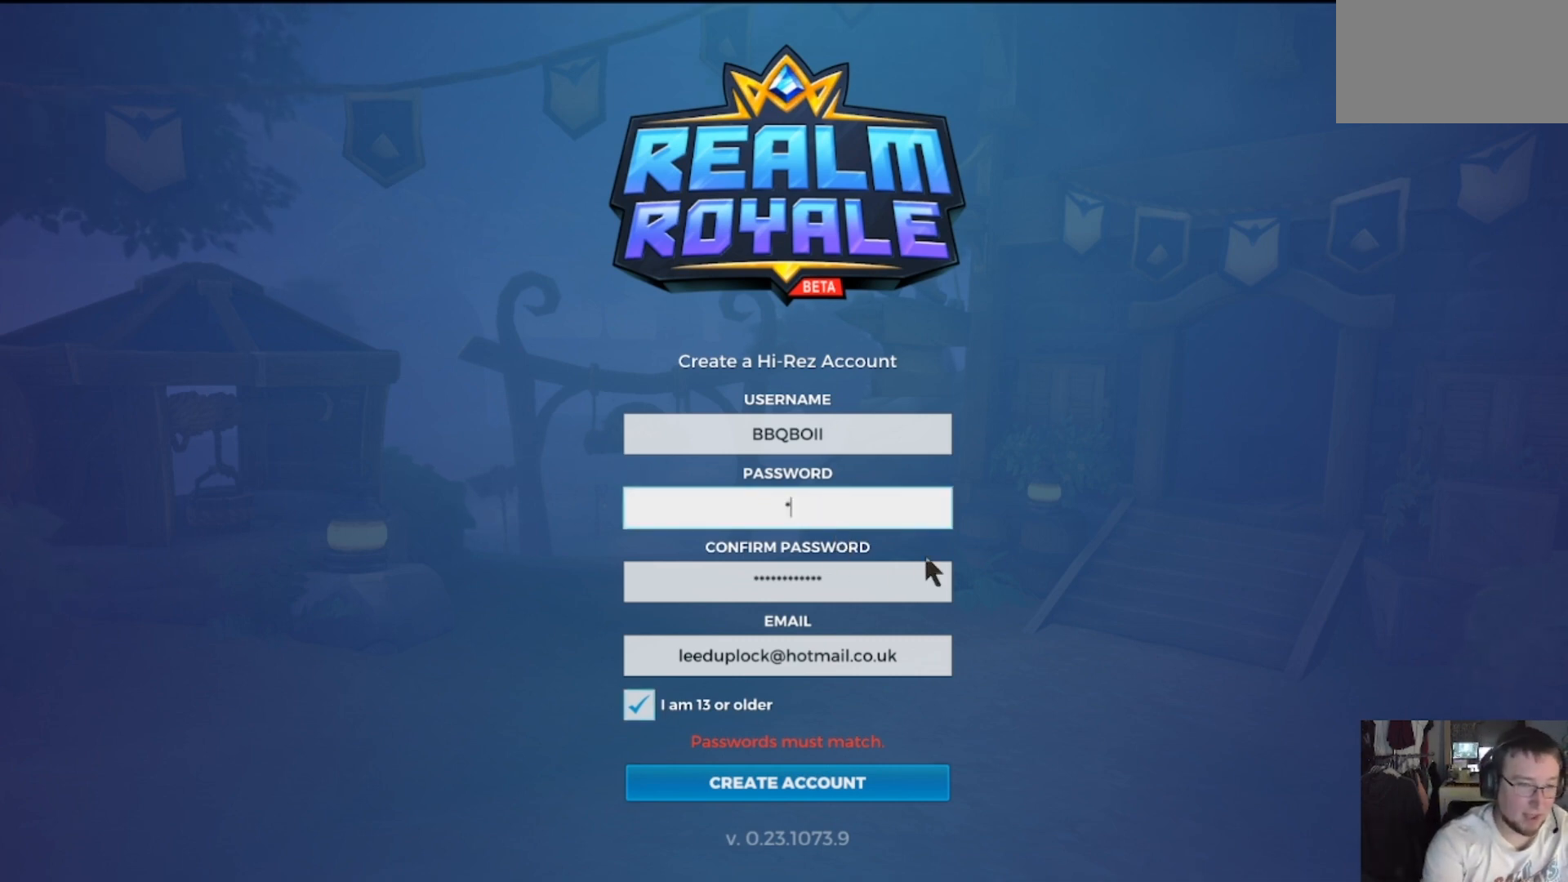
{"keys": [], "mouse": [], "events": []}
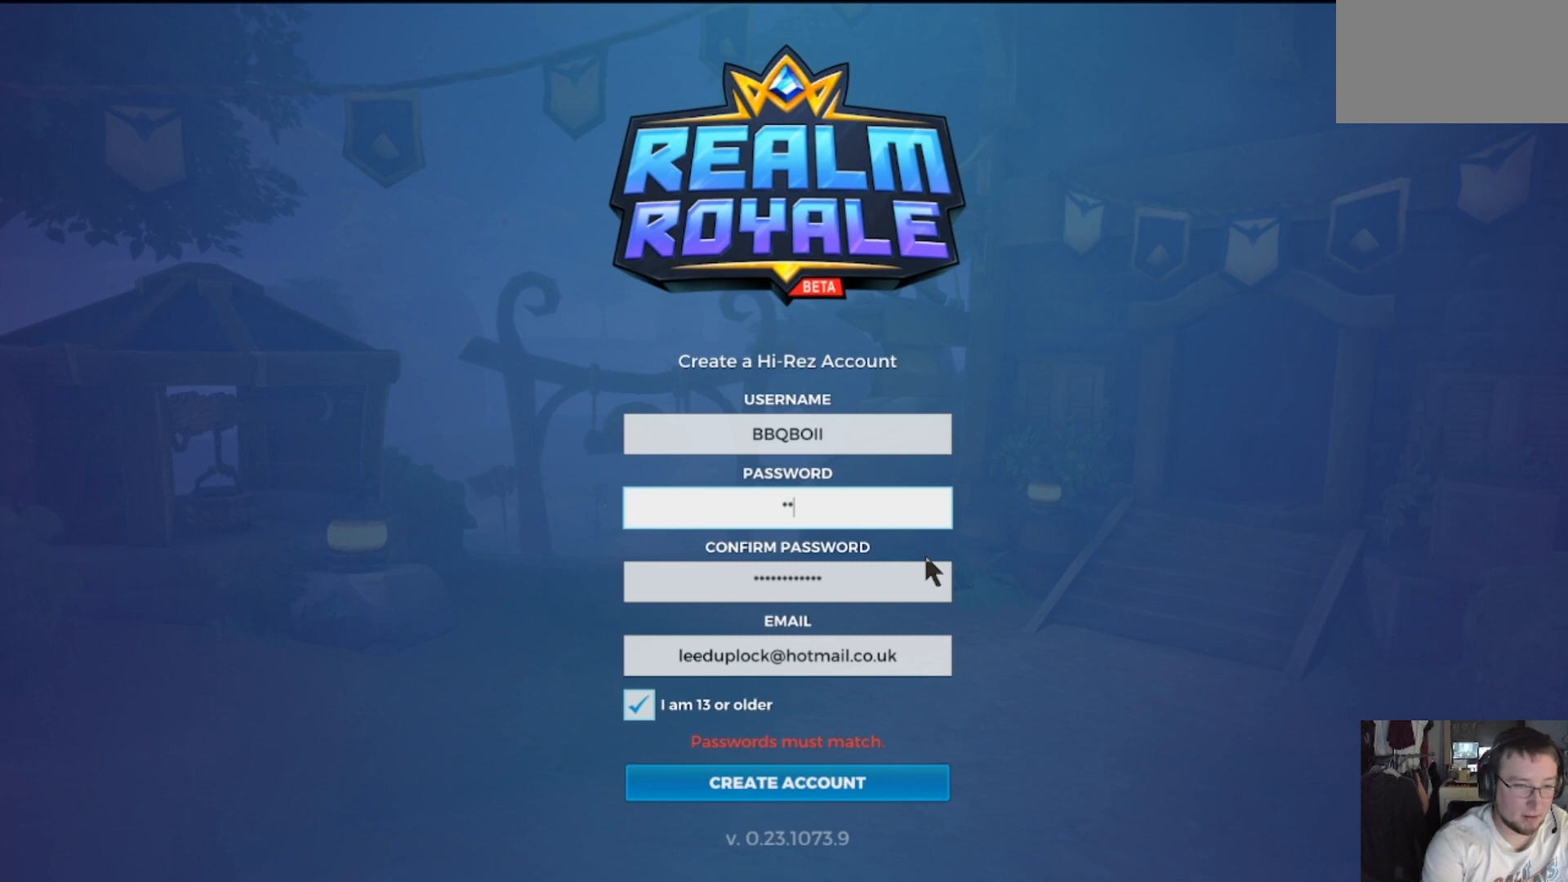
{"keys": ["t"], "mouse": [], "events": [[100, "r", "down"], [200, "r", "up"], [300, "s", "down"], [434, "t", "down"], [467, "s", "up"]]}
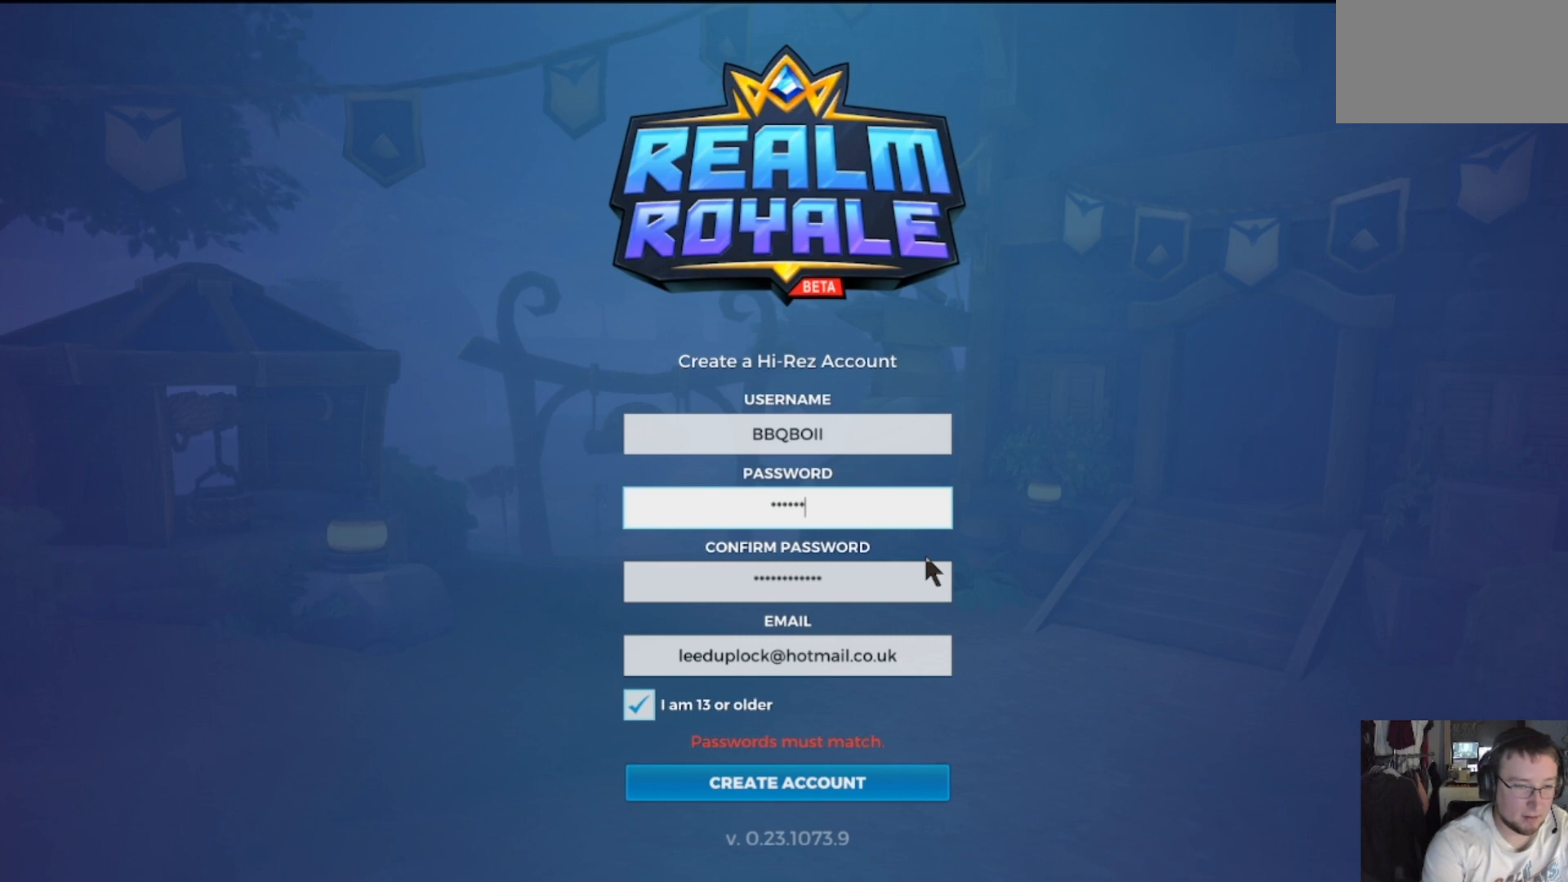
{"keys": [], "mouse": [], "events": [[67, "t", "up"], [134, "a", "down"], [267, "s", "down"], [367, "a", "up"], [401, "s", "up"]]}
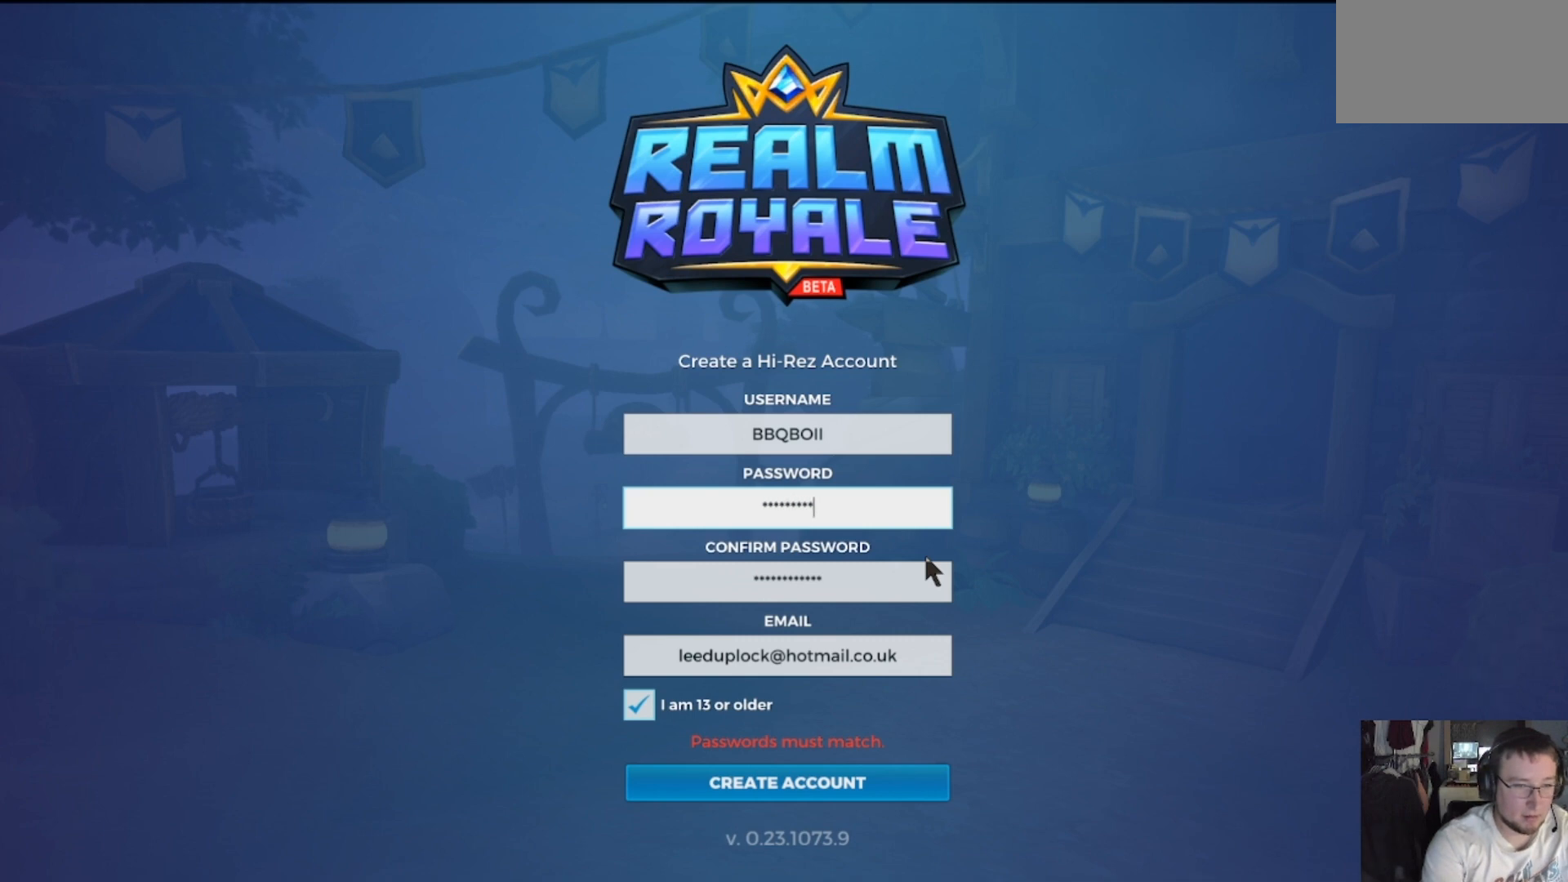
{"keys": [], "mouse": [], "events": [[100, "1", "down"], [233, "1", "up"], [267, "1", "down"], [434, "1", "up"]]}
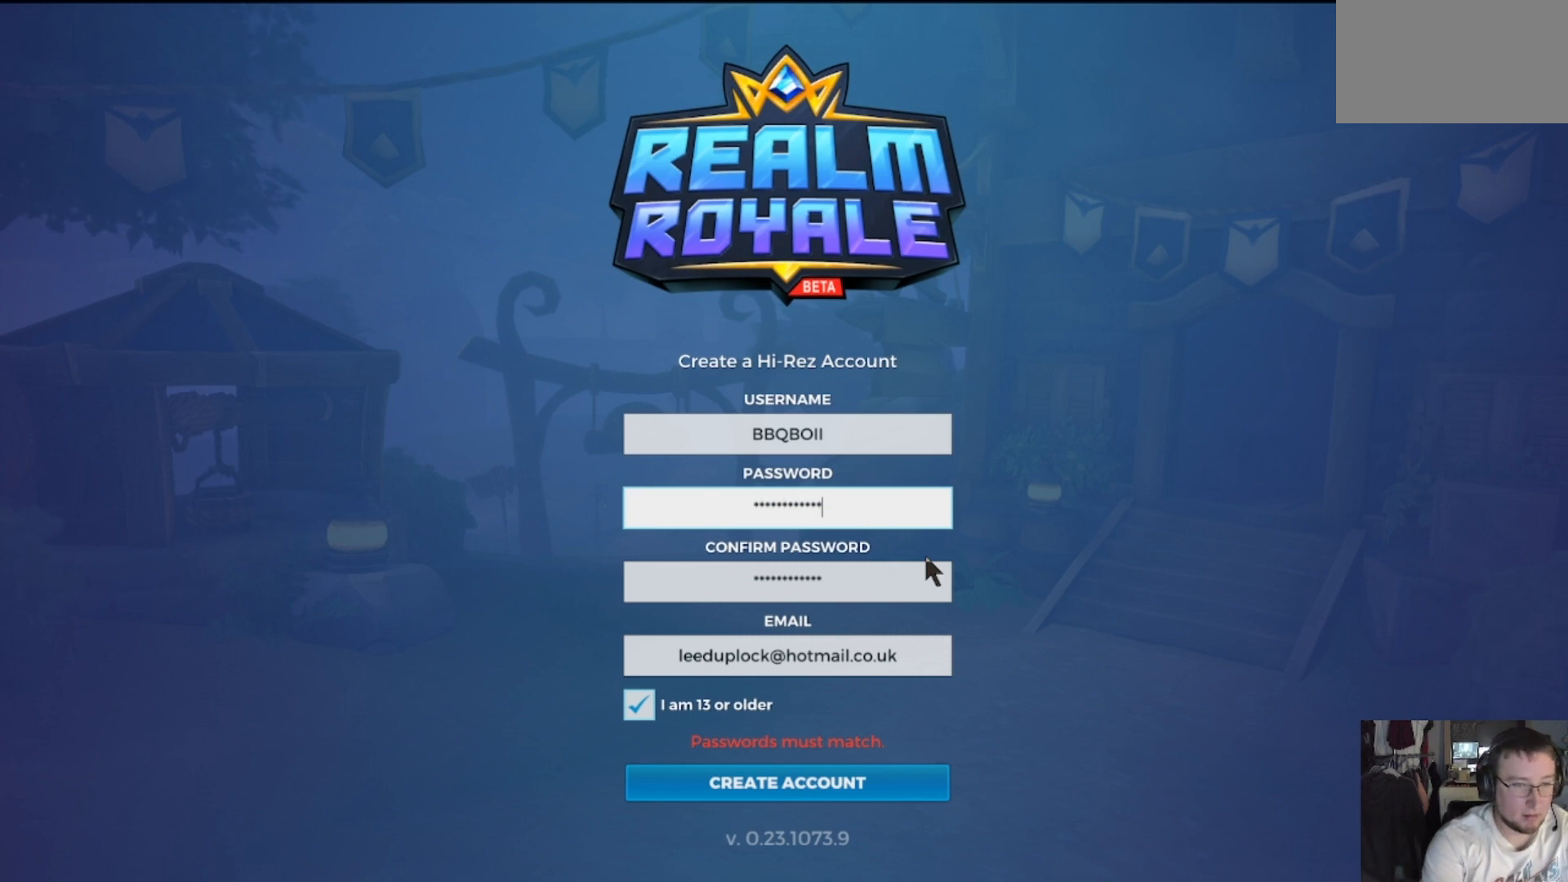
{"keys": [], "mouse": [], "events": [[100, "tab", "down"], [234, "tab", "up"]]}
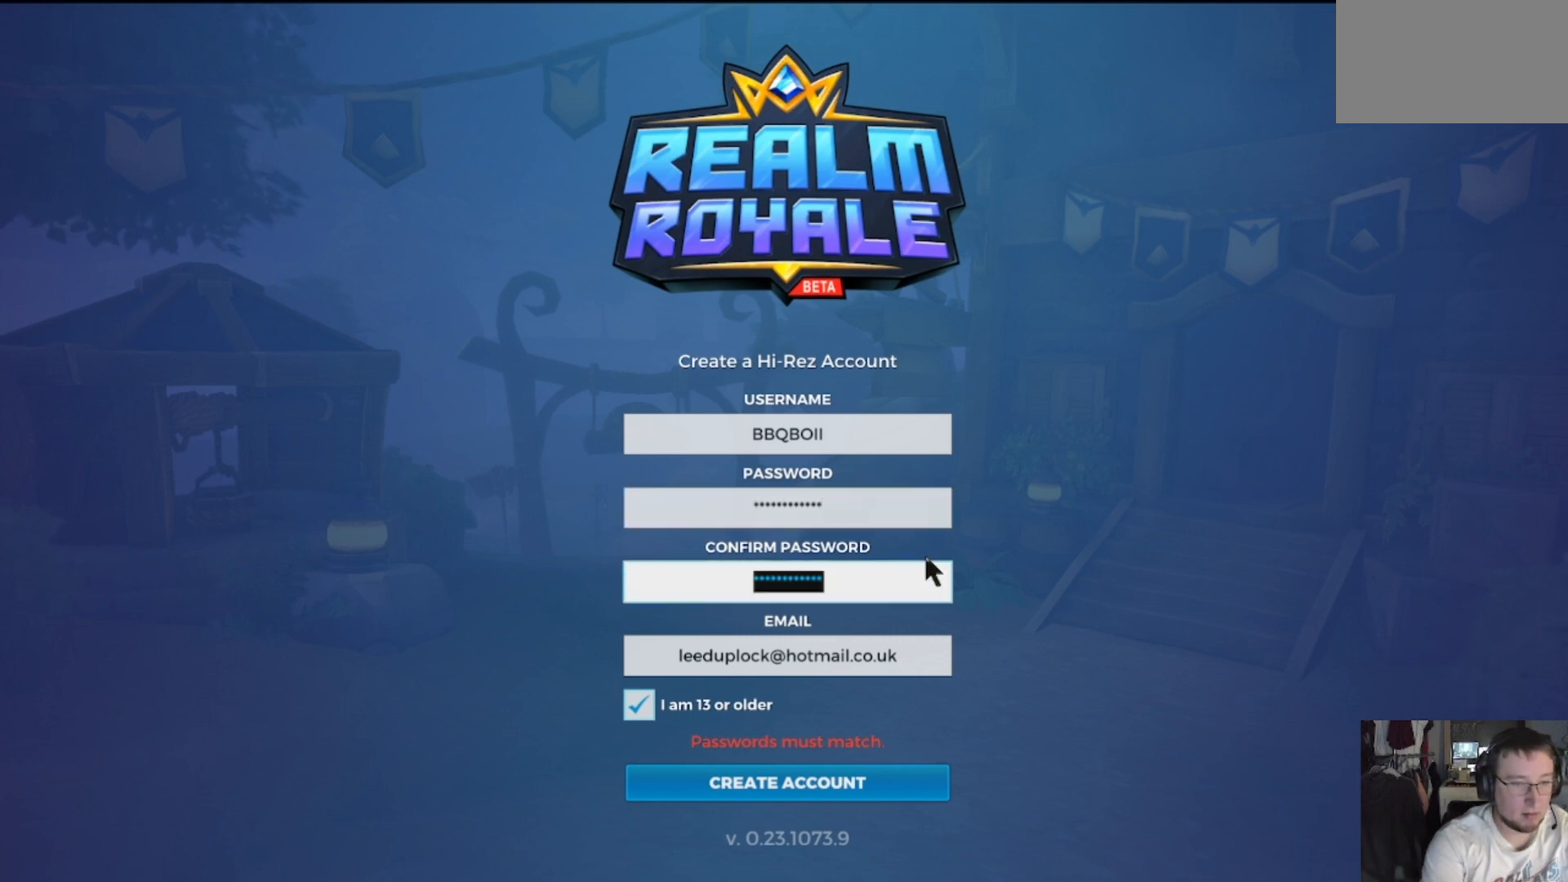
{"keys": [], "mouse": [], "events": [[33, "shift", "down"], [267, "c", "down"], [400, "shift", "up"], [434, "c", "up"]]}
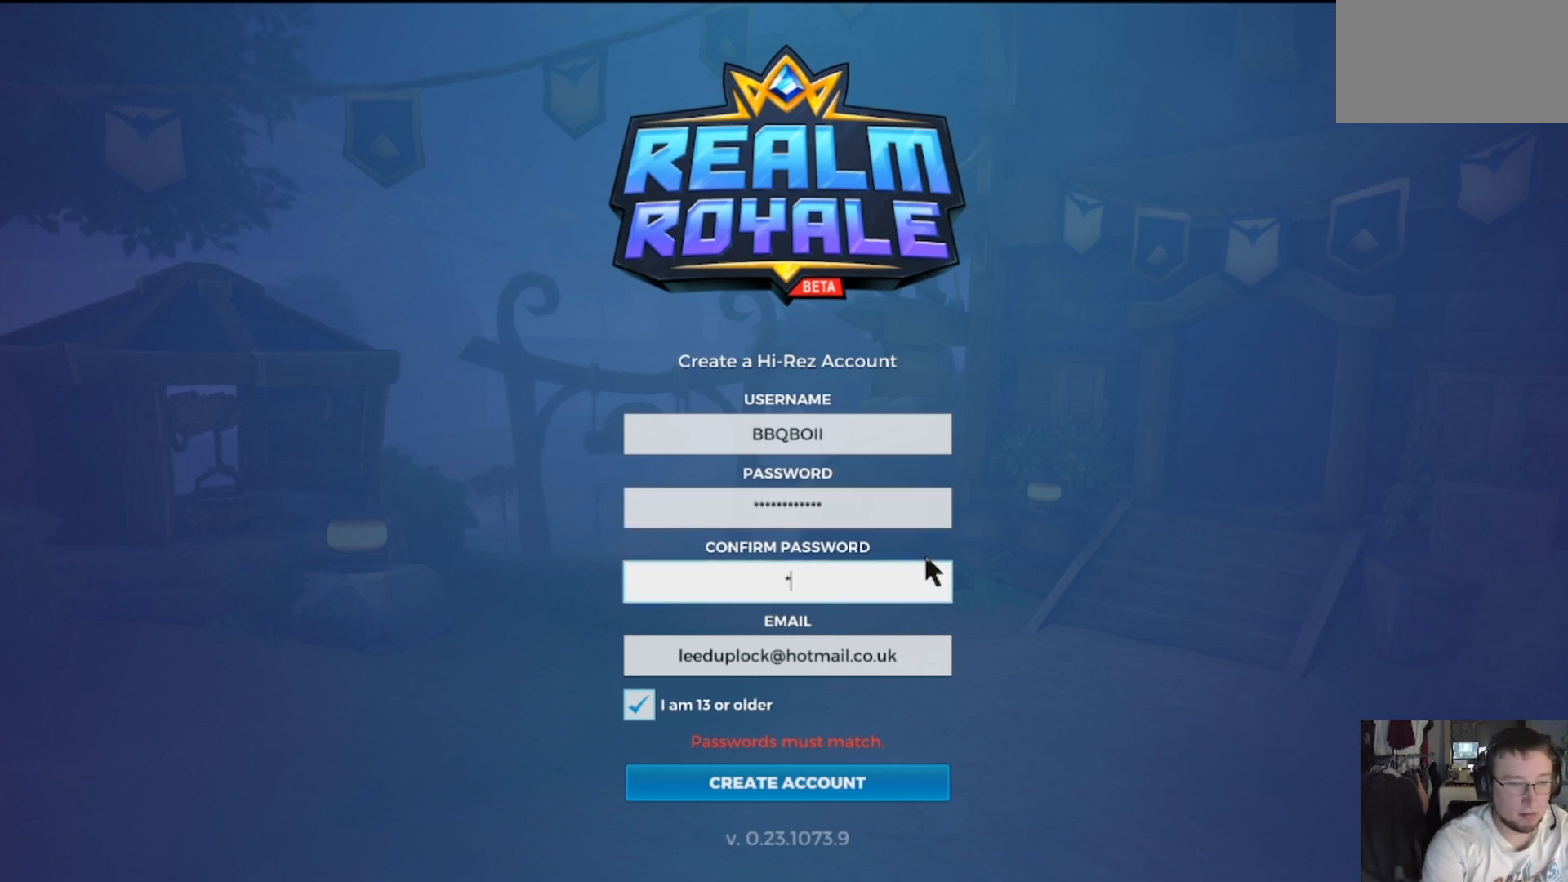
{"keys": [], "mouse": [], "events": [[334, "r", "down"], [467, "r", "up"]]}
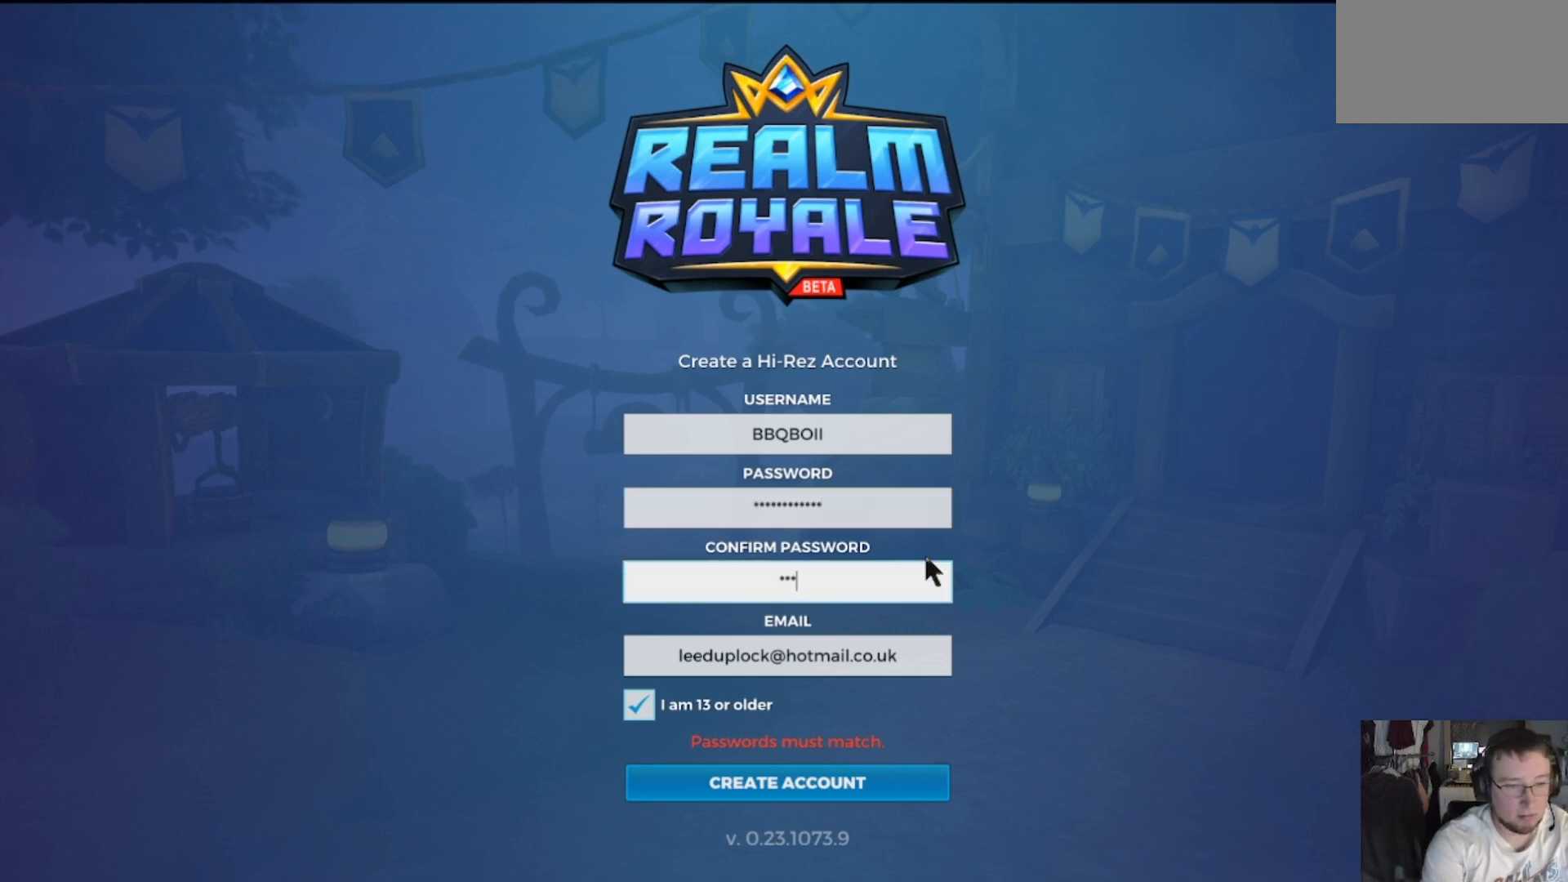
{"keys": ["a"], "mouse": [], "events": [[133, "s", "down"], [233, "t", "down"], [300, "s", "up"], [400, "t", "up"], [467, "a", "down"]]}
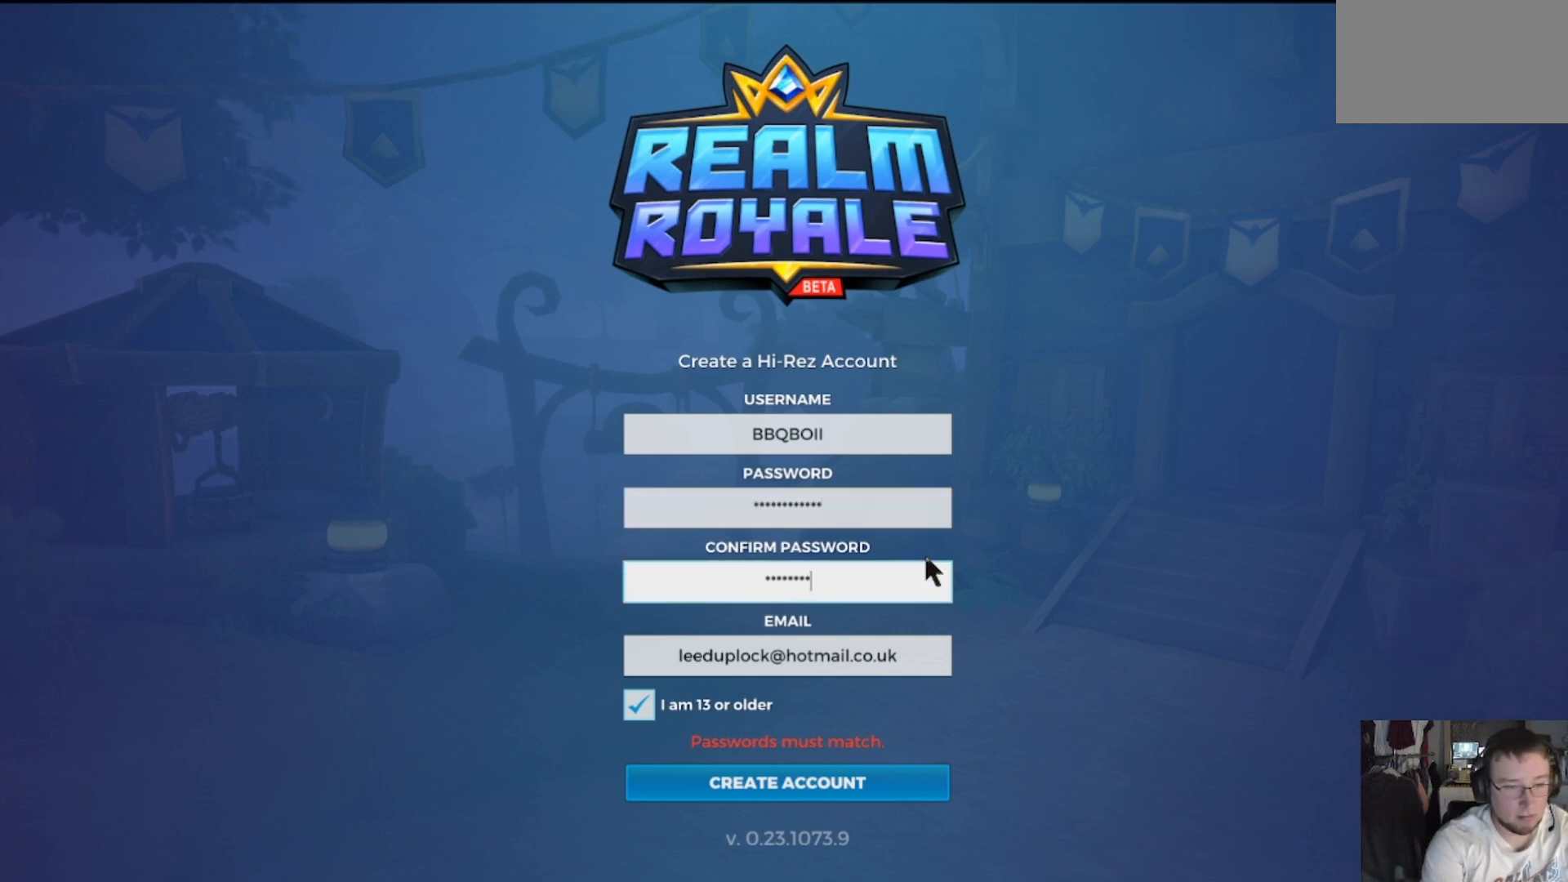
{"keys": ["1"], "mouse": [], "events": [[100, "s", "down"], [167, "a", "up"], [234, "s", "up"], [401, "1", "down"]]}
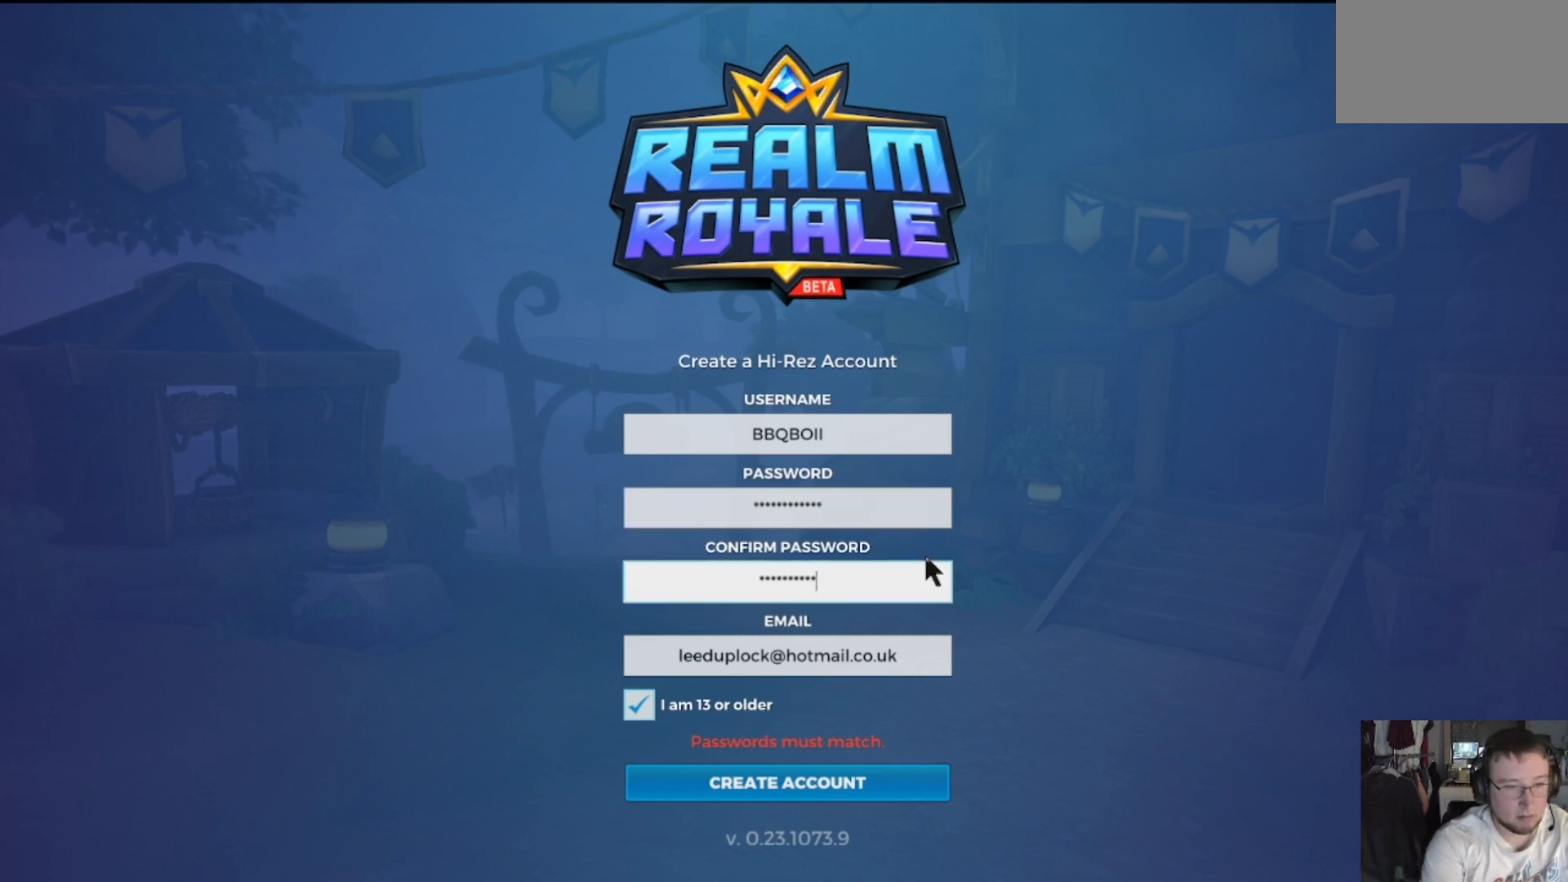
{"keys": [], "mouse": [], "events": [[33, "1", "up"], [100, "1", "down"], [233, "1", "up"]]}
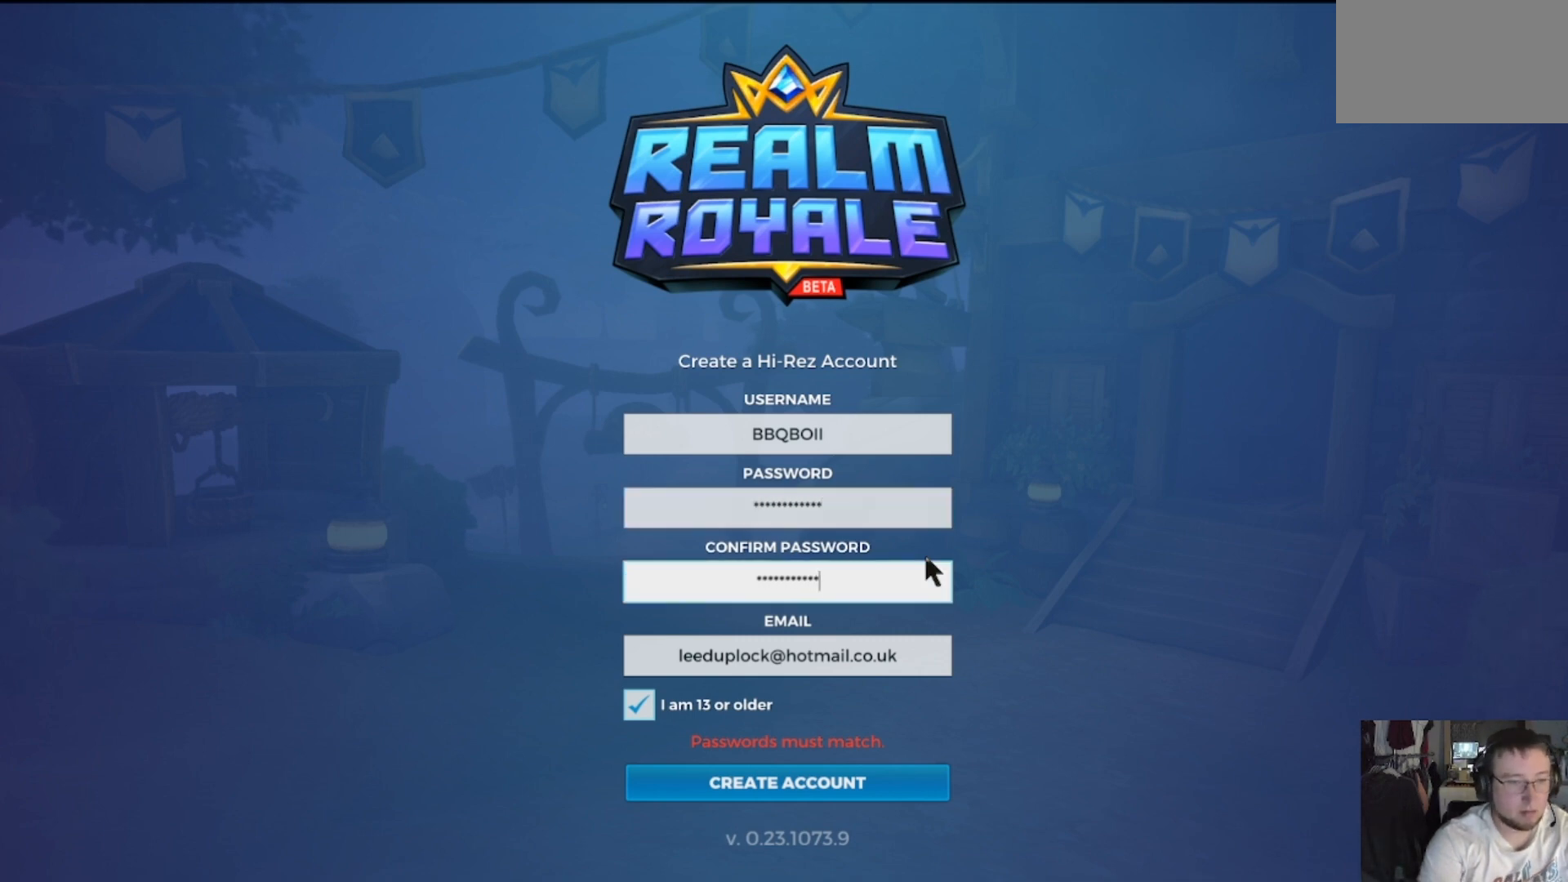
{"keys": [], "mouse": [], "events": []}
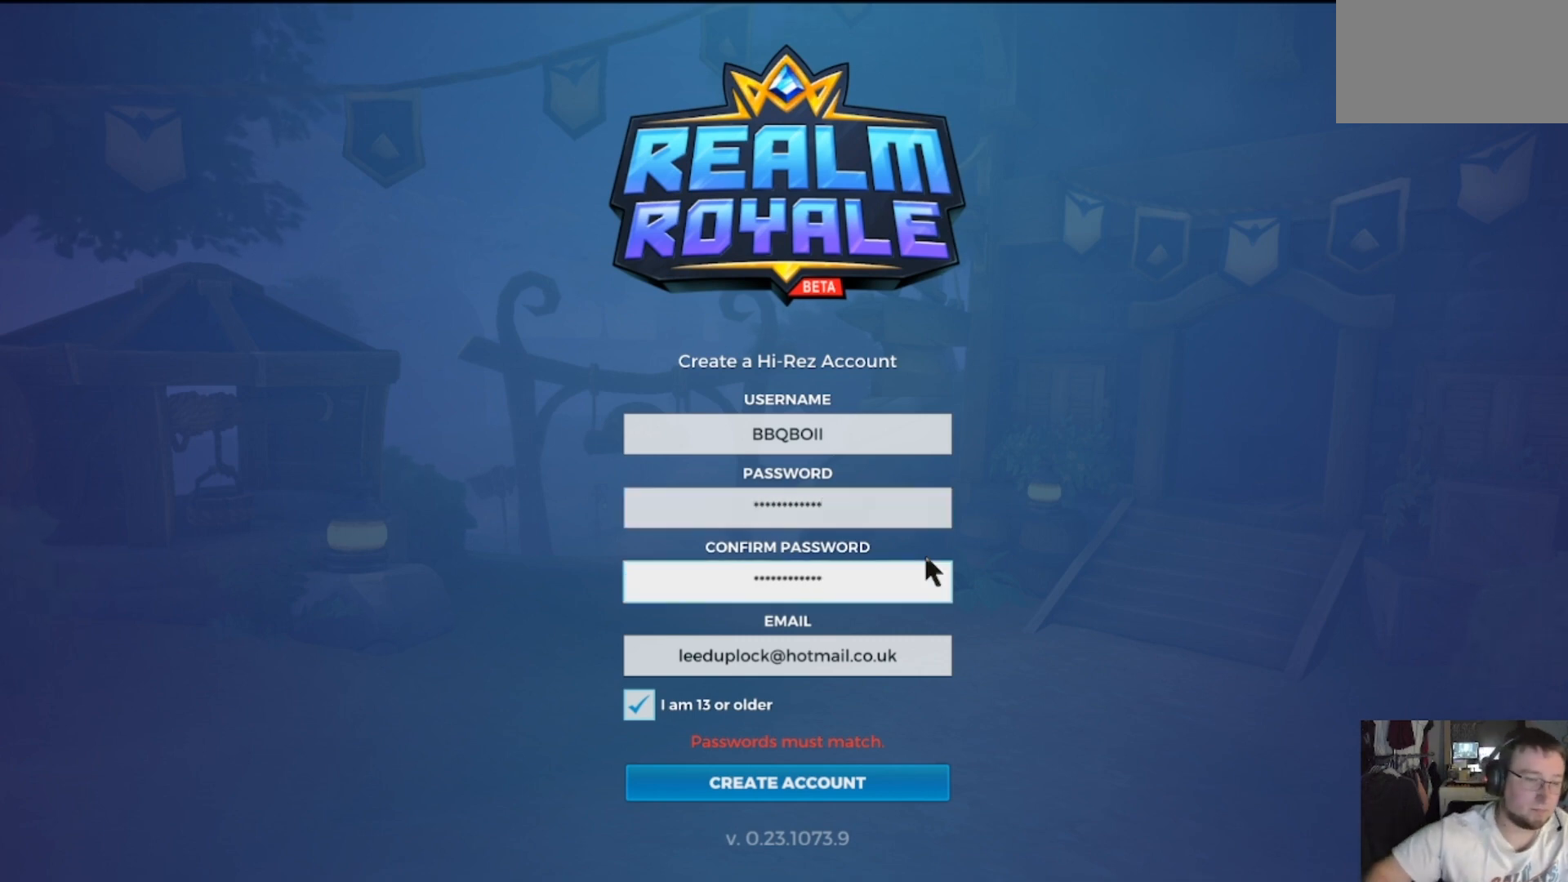
{"keys": [], "mouse": [], "events": []}
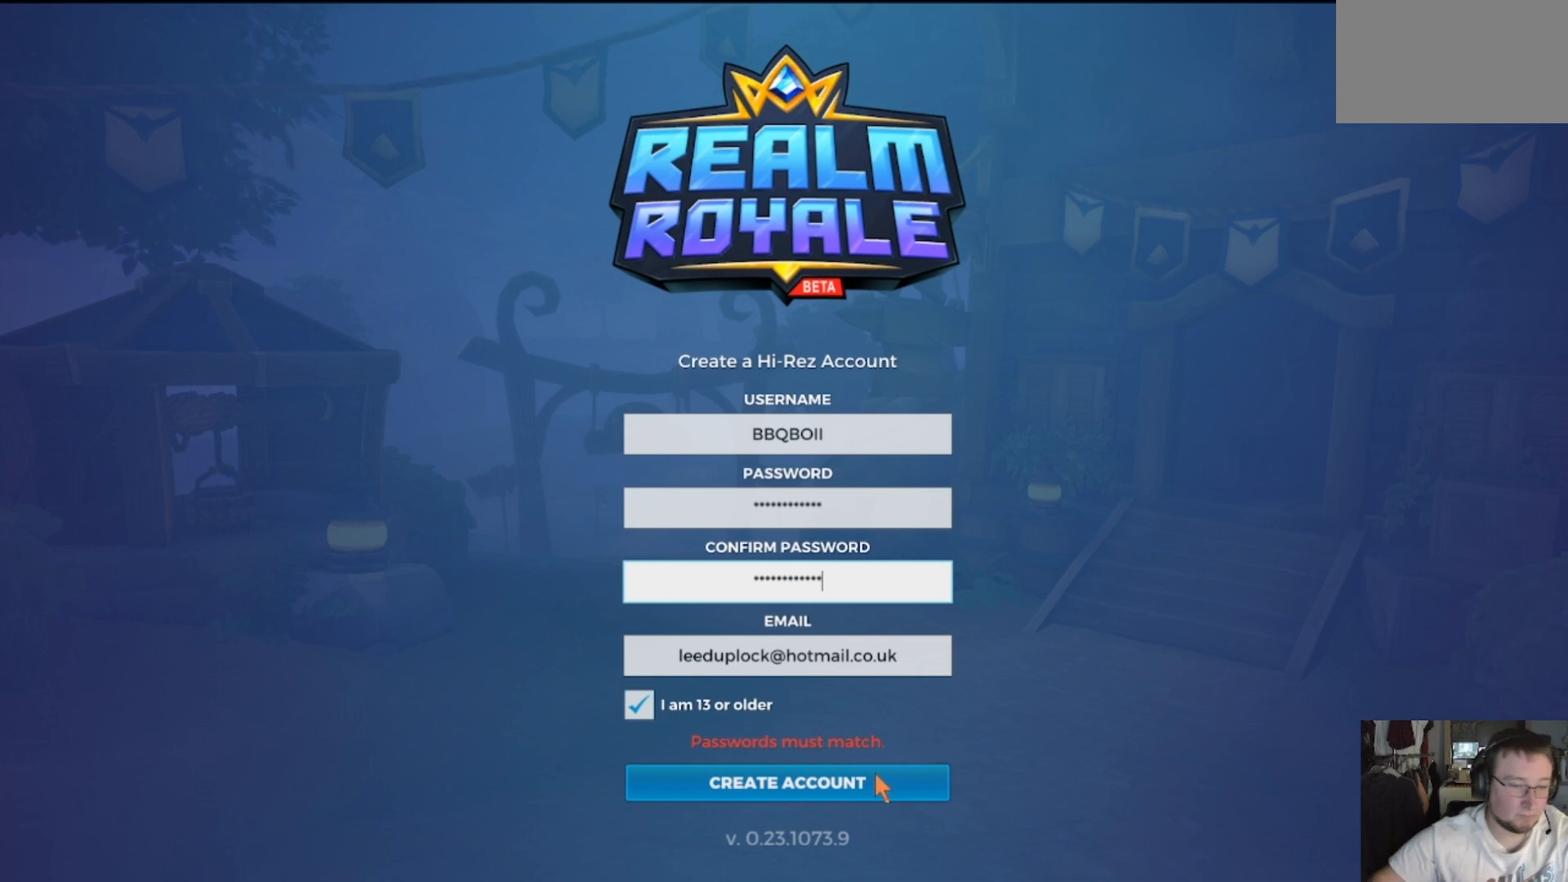
{"keys": [], "mouse": [], "events": [[267, "mouse_left", "down"], [401, "mouse_left", "up"]]}